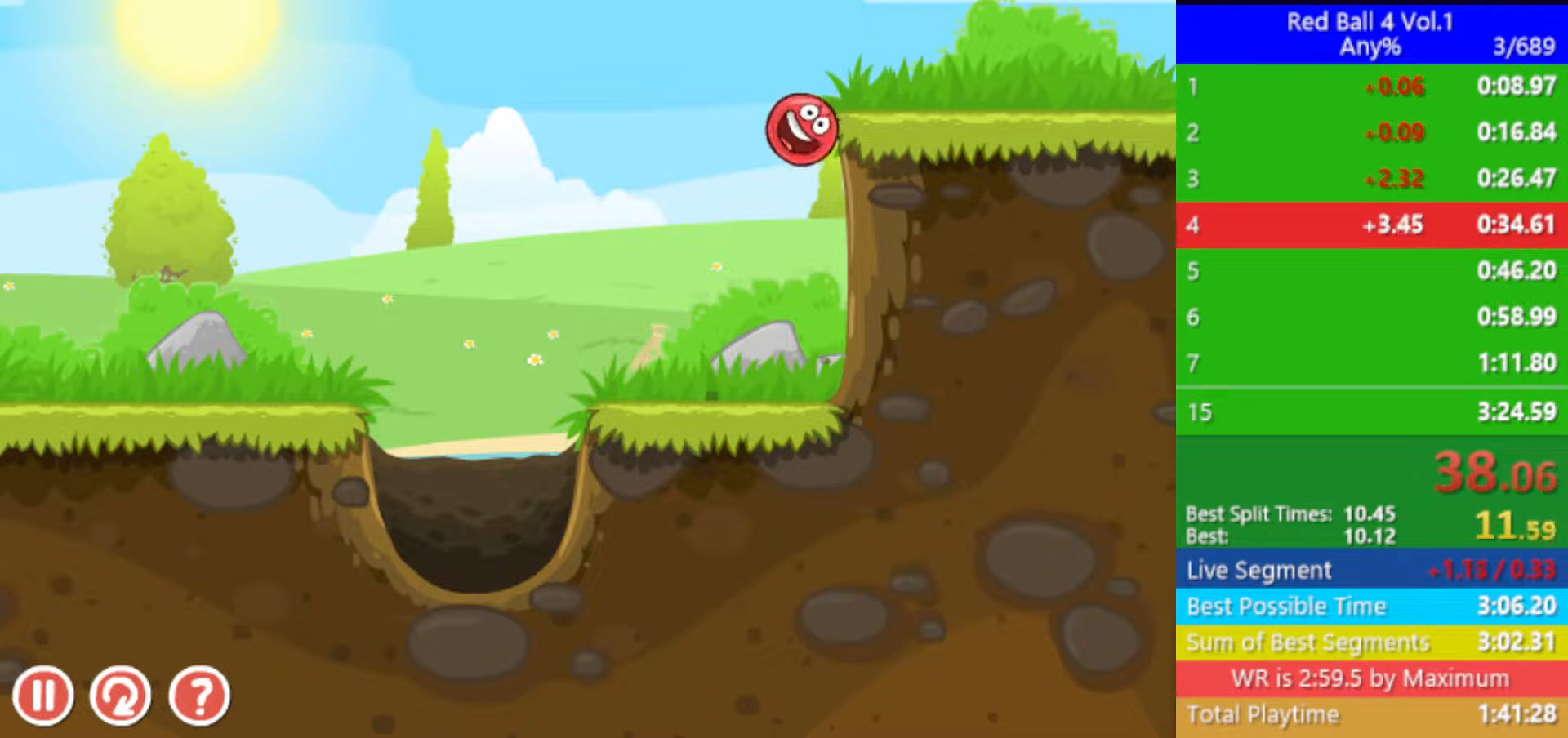
Gameplay with keyboard; each line is a JSON object with the keys held at the frame after it. "events" lists presses ("down") and releases ("up") of "down", "left", "p", "r", "right" and "up" between this image and that frame as [ms after this image, input, new state], when the widget could be followed in between. No other keys are recorded. Mouse input is not recorded.
{"keys": ["left"], "events": [[50, "up", "down"], [117, "up", "up"], [183, "right", "up"], [250, "right", "down"], [450, "right", "up"], [483, "left", "down"]]}
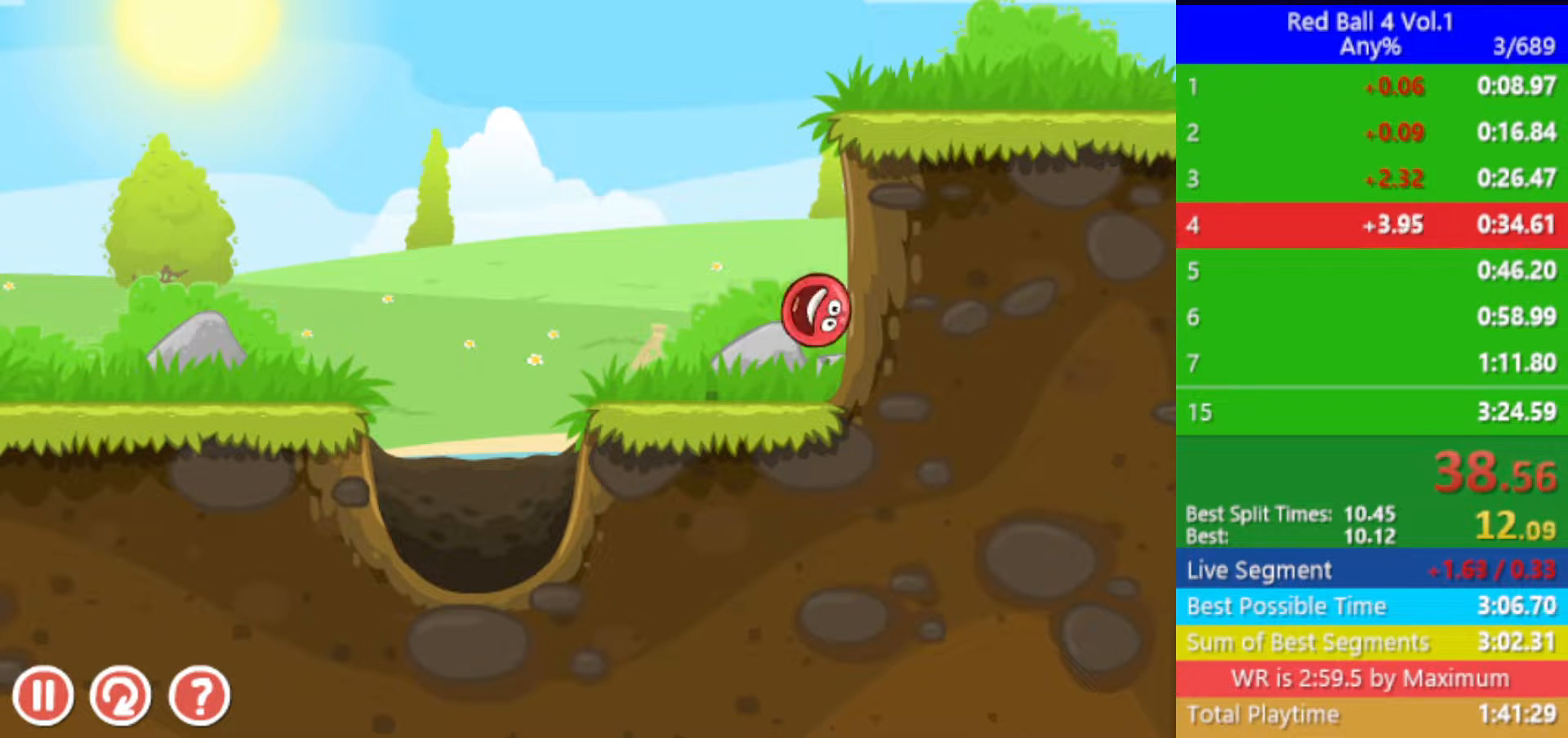
{"keys": ["left", "up"], "events": [[500, "up", "down"]]}
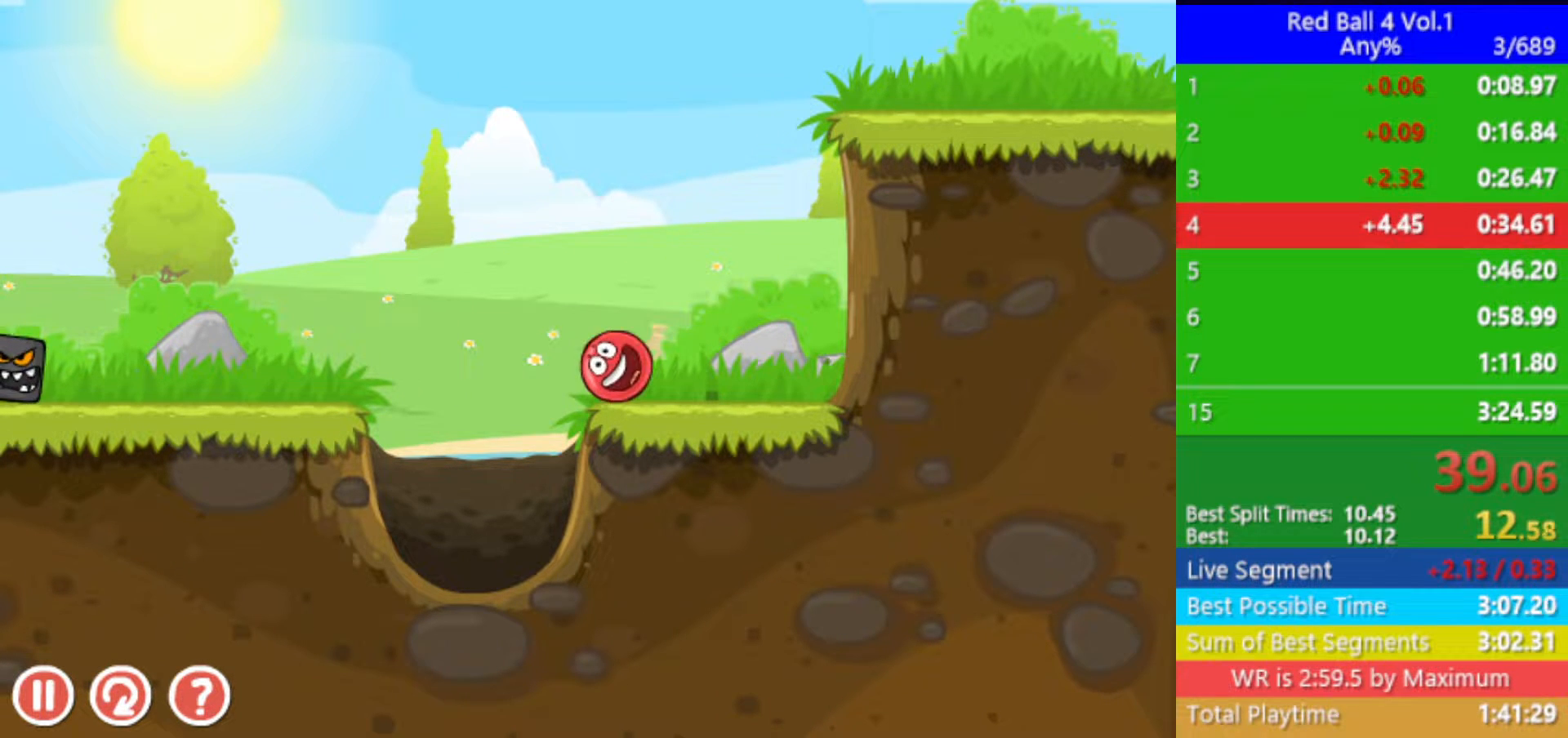
{"keys": ["left"], "events": [[17, "up", "up"], [100, "up", "down"], [133, "up", "up"], [200, "up", "down"], [233, "up", "up"], [300, "up", "down"], [333, "up", "up"], [400, "up", "down"], [450, "up", "up"]]}
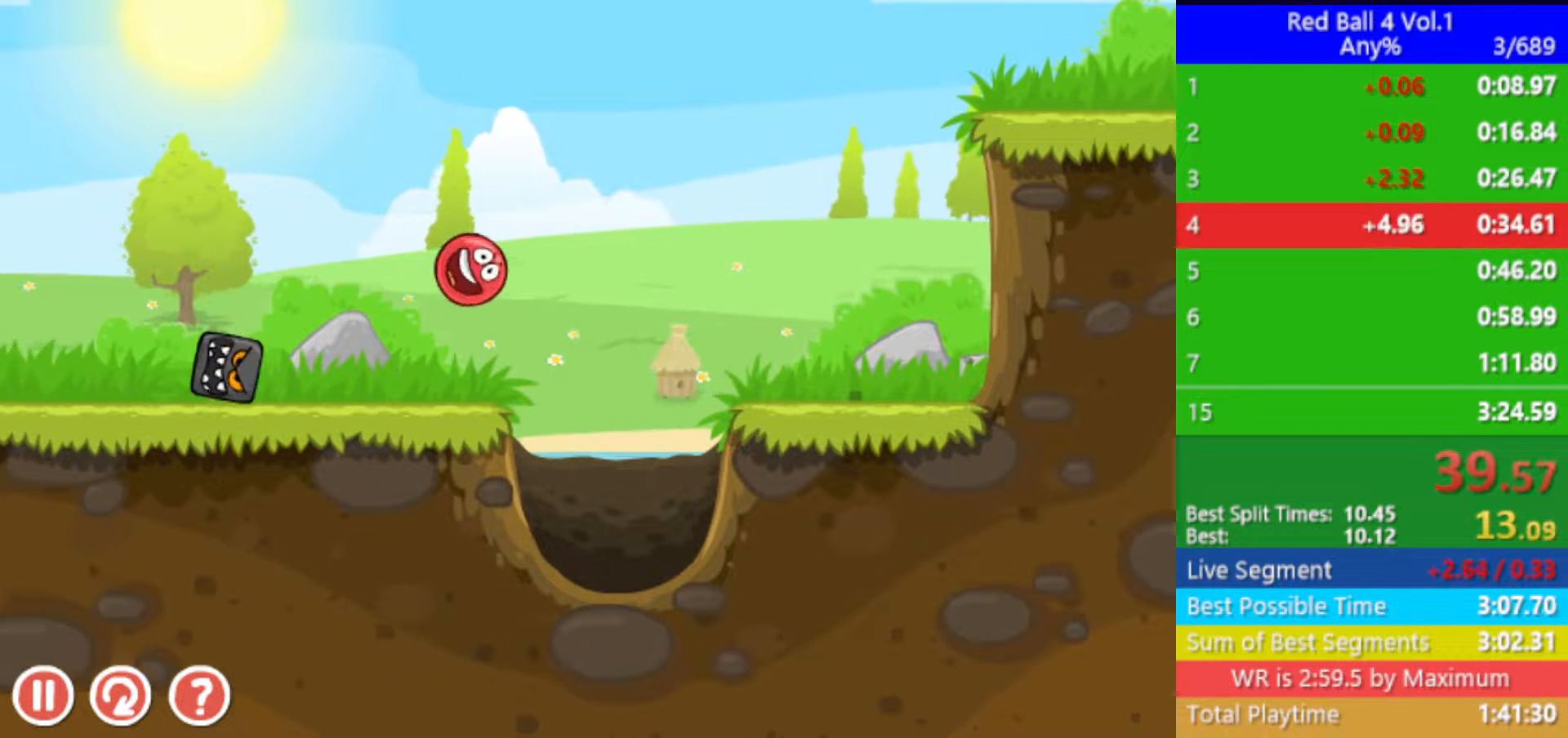
{"keys": ["left"], "events": [[17, "up", "down"], [50, "up", "up"]]}
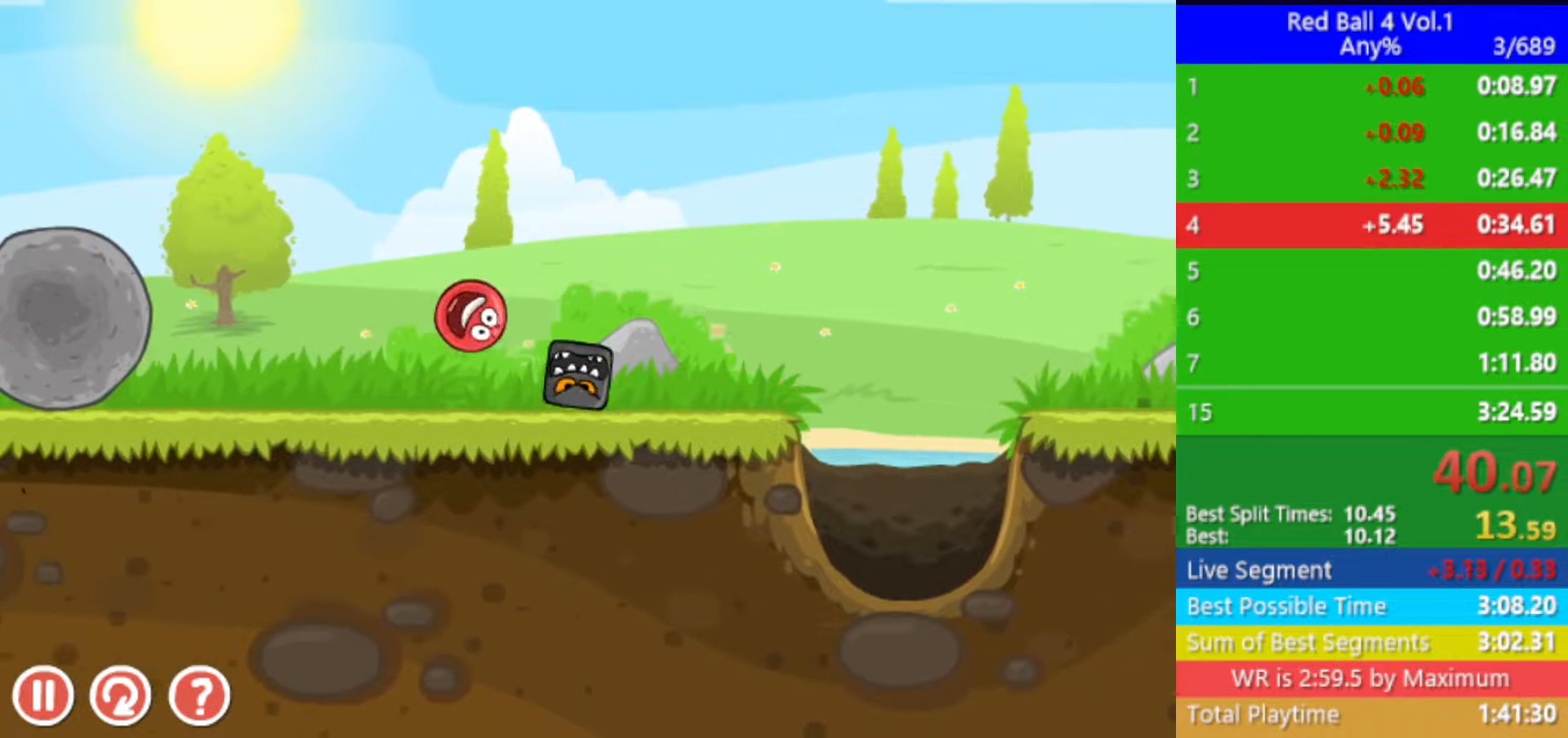
{"keys": ["left", "up"], "events": [[183, "up", "down"], [217, "up", "up"], [283, "up", "down"], [317, "up", "up"], [383, "up", "down"], [417, "up", "up"], [483, "up", "down"]]}
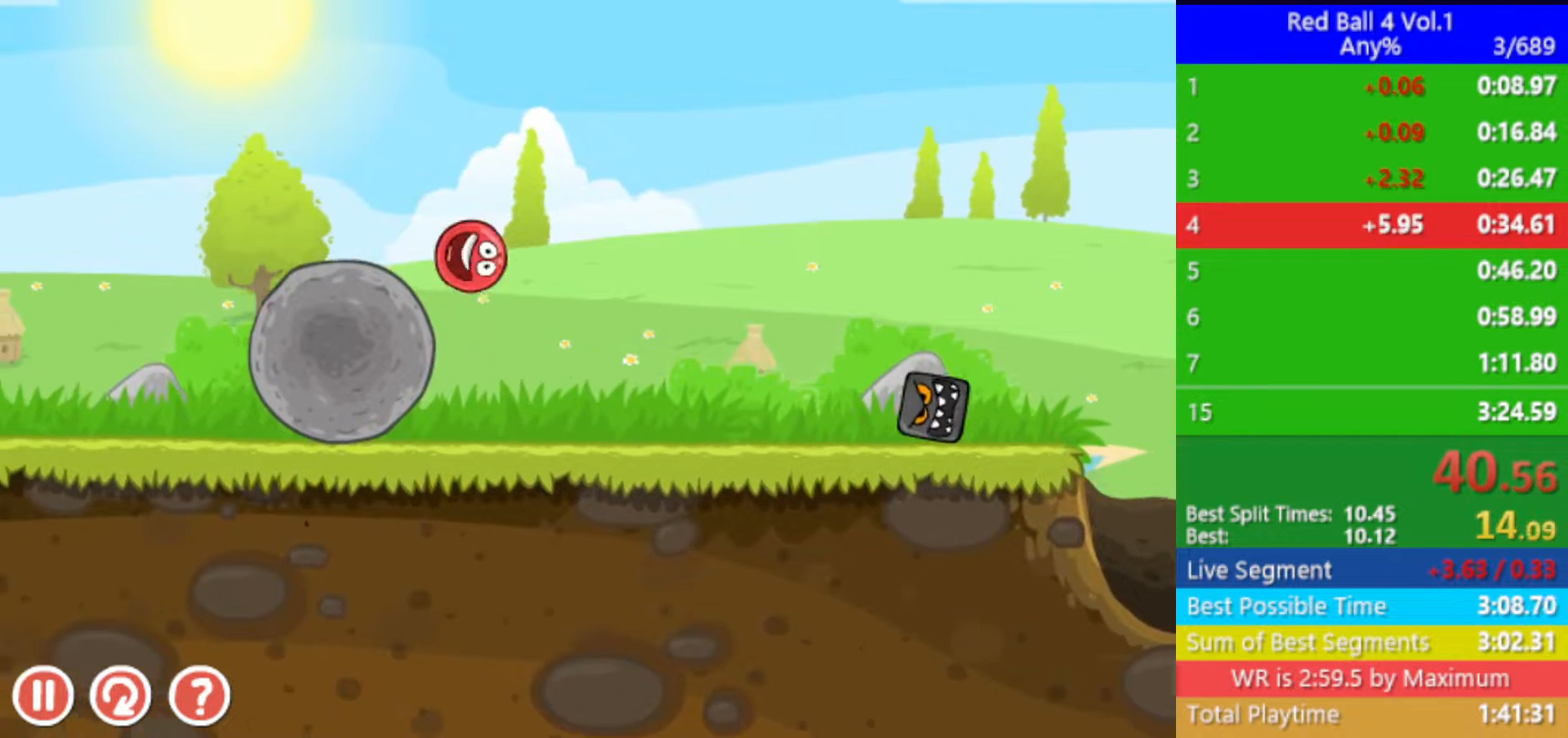
{"keys": ["left"], "events": [[33, "up", "up"], [100, "up", "down"], [133, "up", "up"], [217, "up", "down"], [250, "up", "up"], [333, "up", "down"], [367, "up", "up"], [433, "up", "down"], [467, "up", "up"]]}
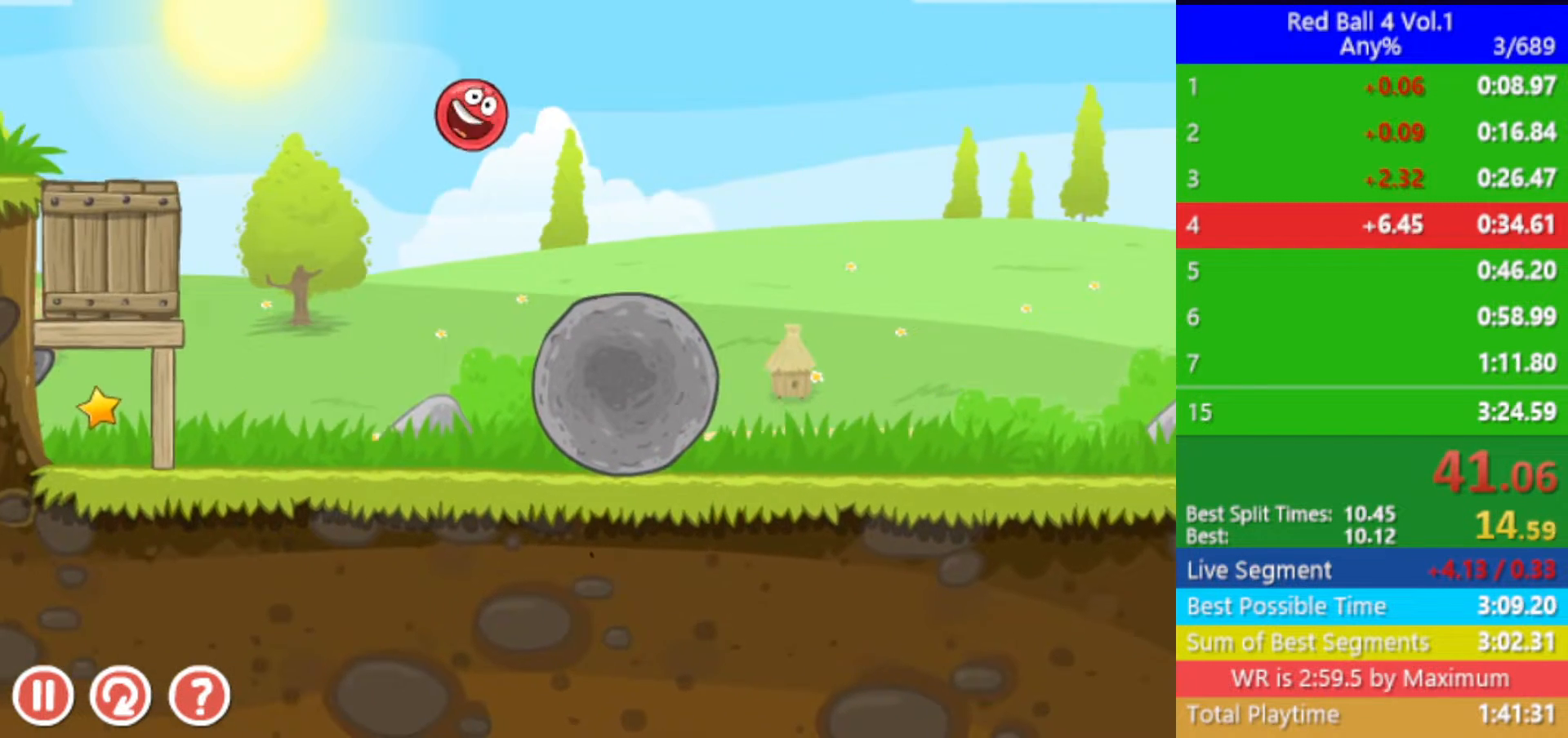
{"keys": ["left"], "events": [[50, "up", "down"], [100, "up", "up"]]}
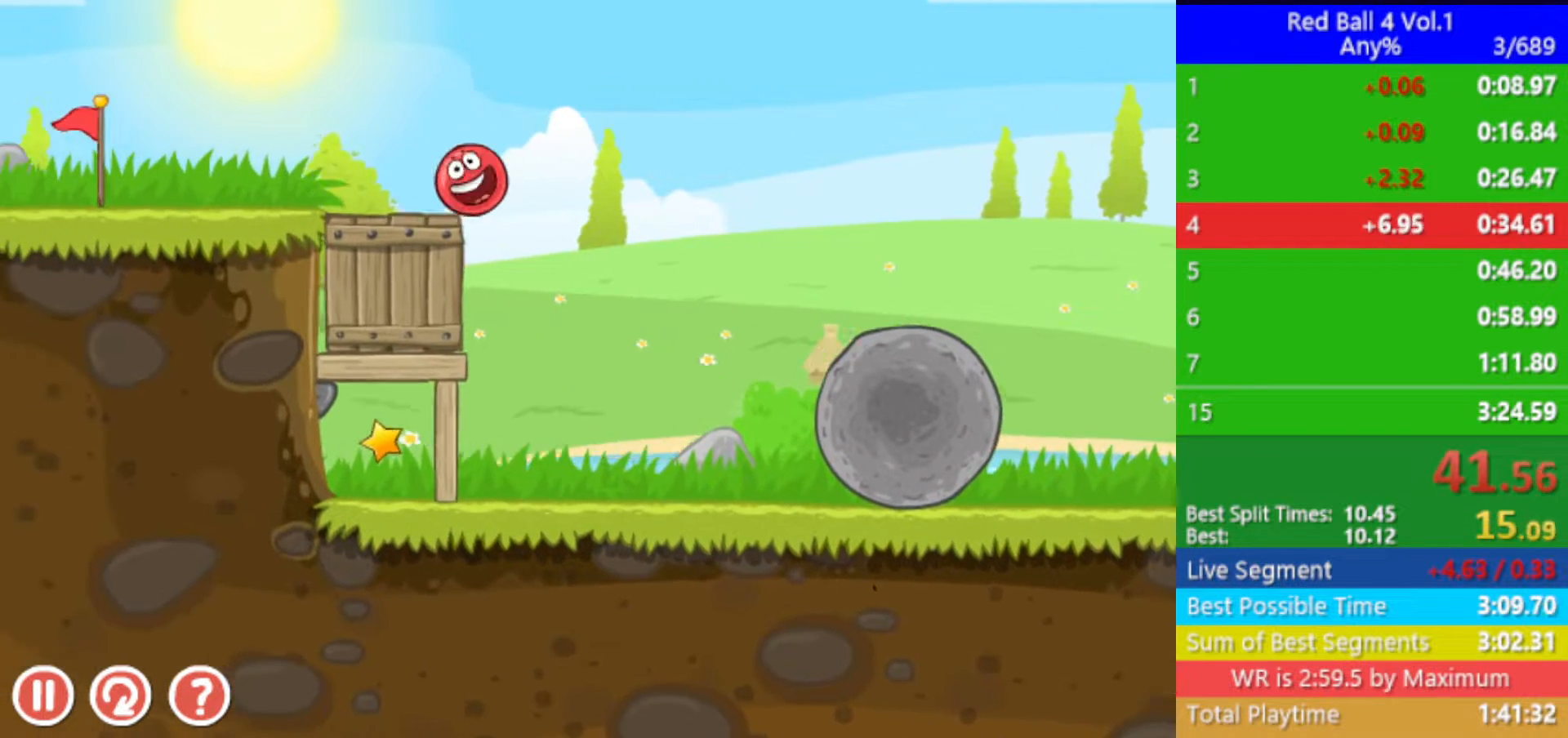
{"keys": ["left"], "events": [[50, "up", "down"], [67, "up", "up"], [150, "up", "down"], [167, "up", "up"], [233, "up", "down"], [283, "up", "up"], [333, "up", "down"], [383, "up", "up"], [450, "up", "down"], [483, "up", "up"]]}
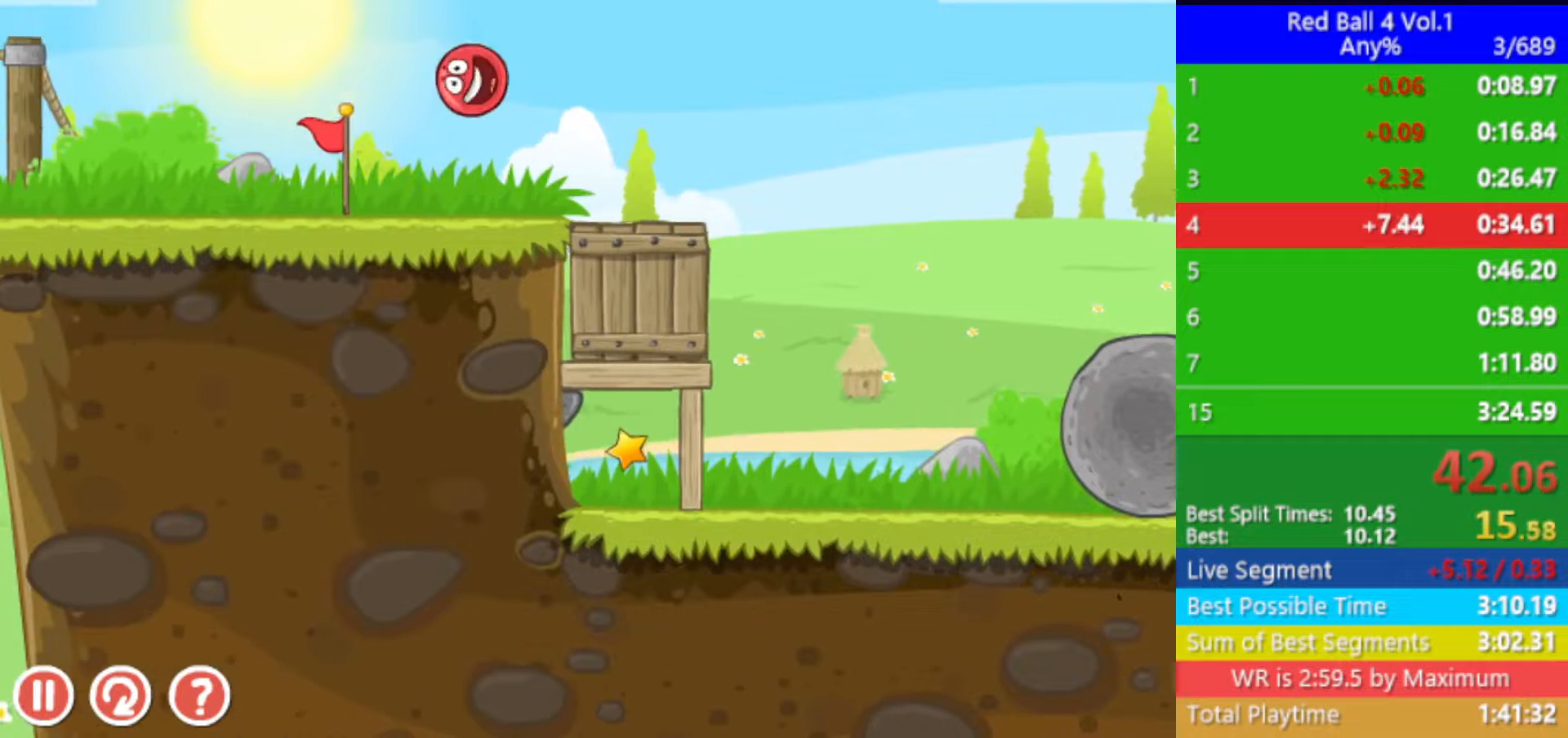
{"keys": ["left"], "events": [[50, "up", "down"], [100, "up", "up"]]}
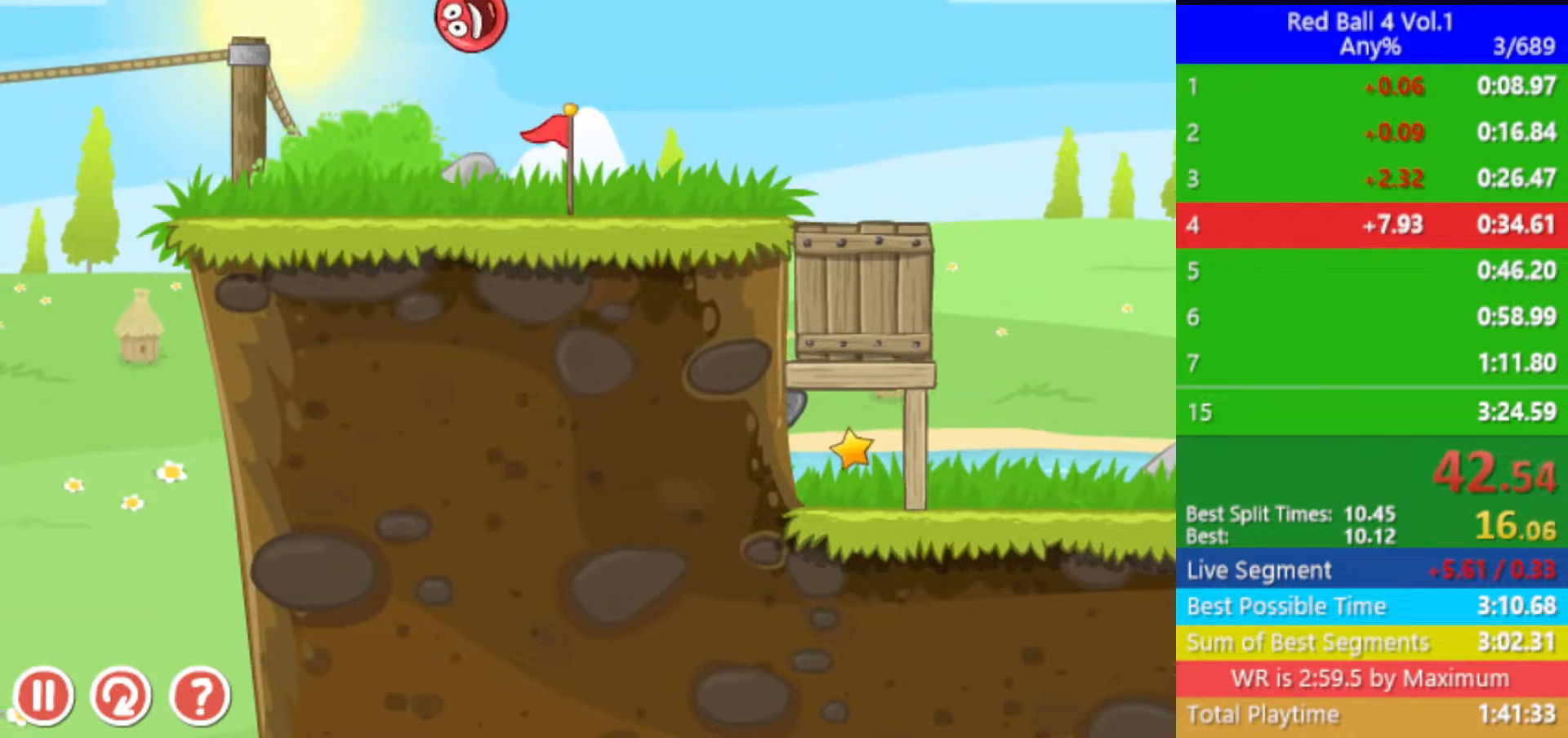
{"keys": ["left"], "events": []}
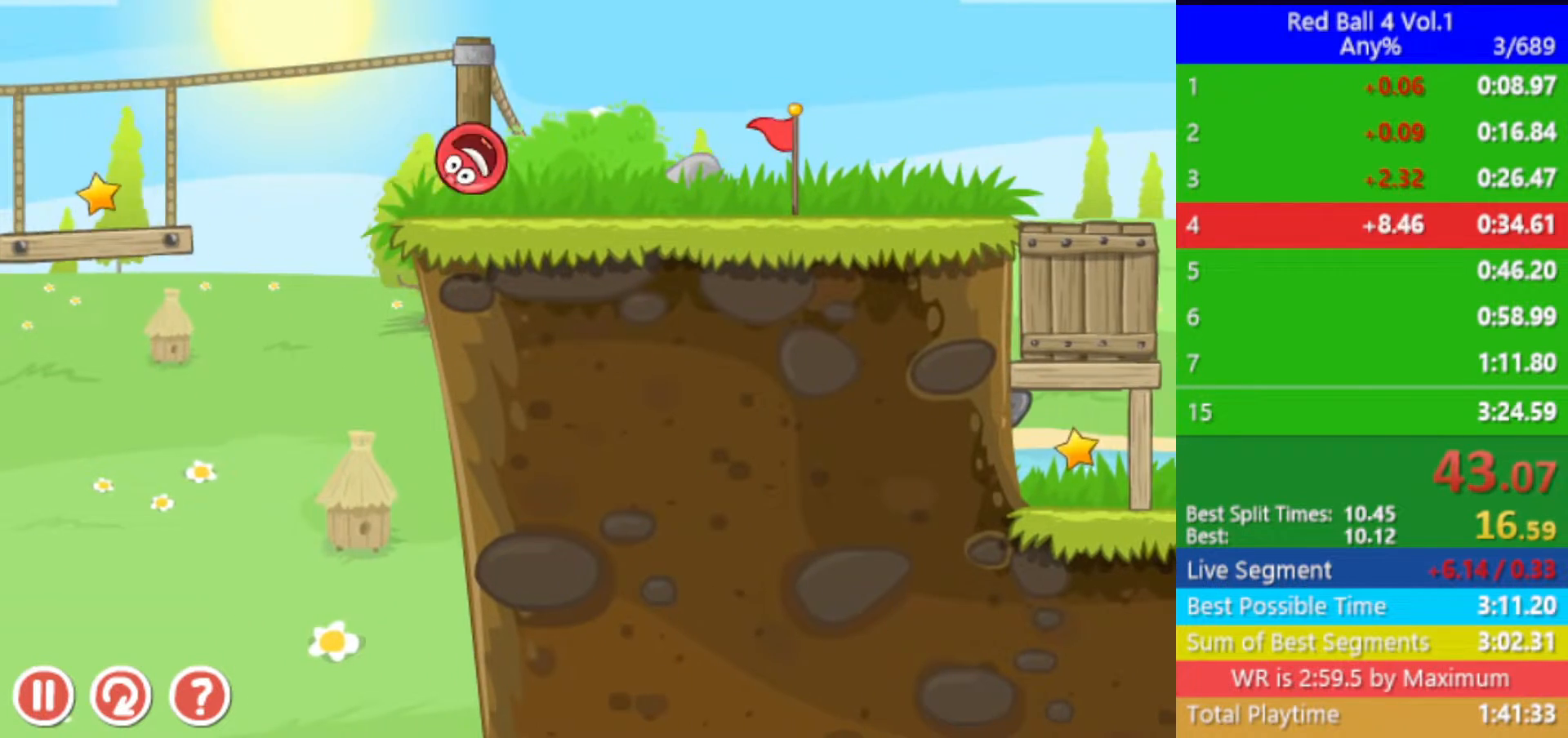
{"keys": ["left"], "events": [[67, "up", "down"], [83, "up", "up"], [183, "up", "down"], [233, "up", "up"], [317, "up", "down"], [367, "up", "up"]]}
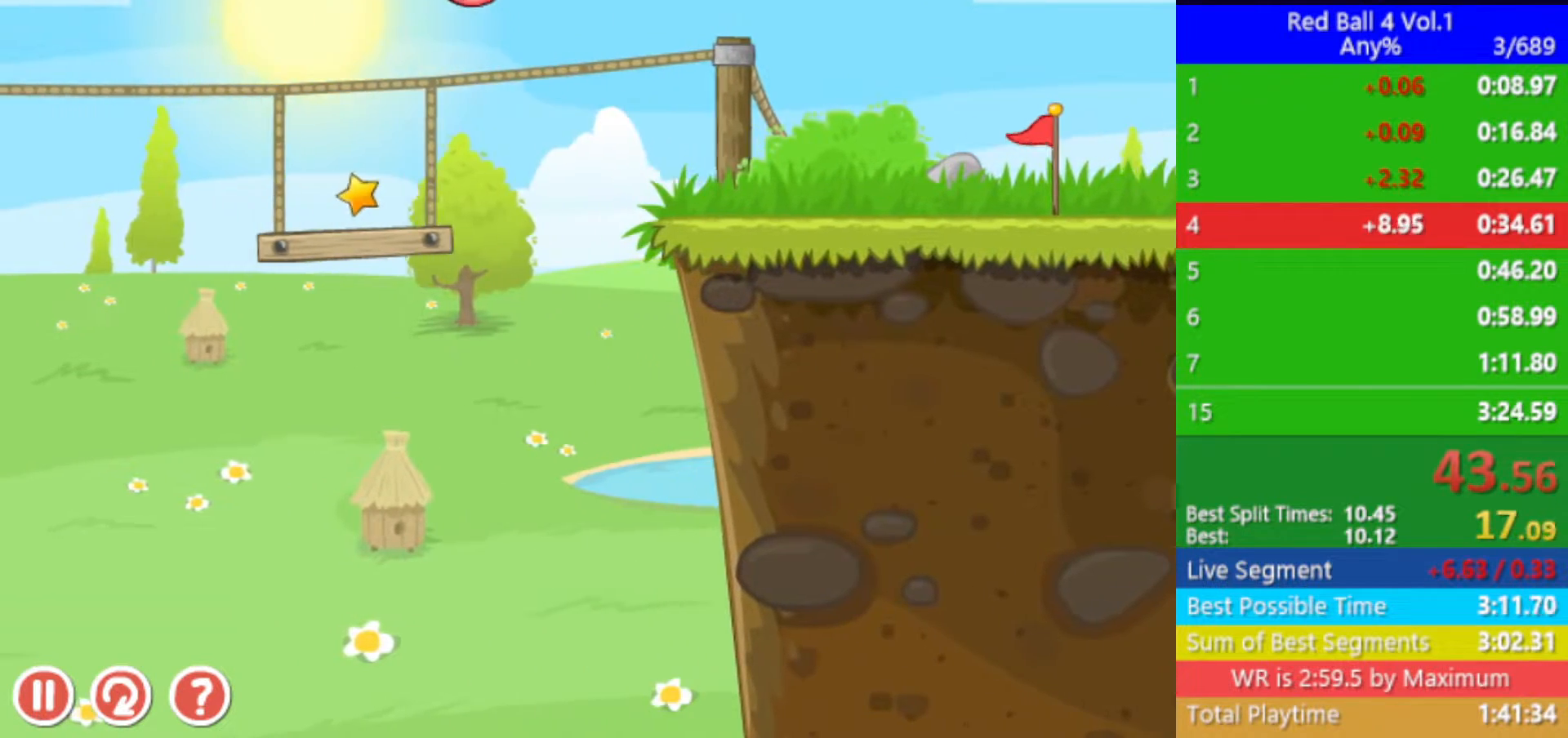
{"keys": ["left"], "events": []}
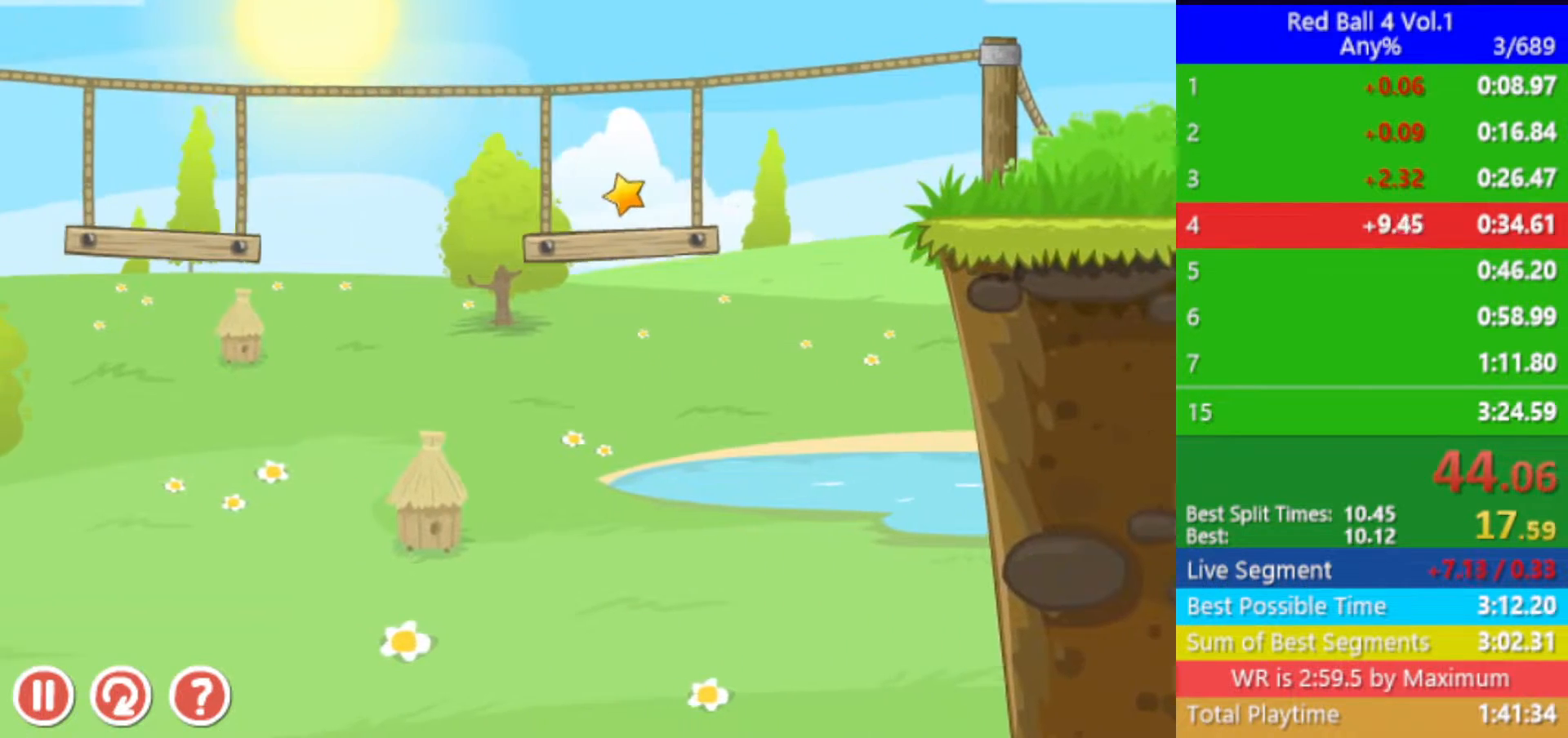
{"keys": ["right"], "events": [[350, "left", "up"], [367, "right", "down"]]}
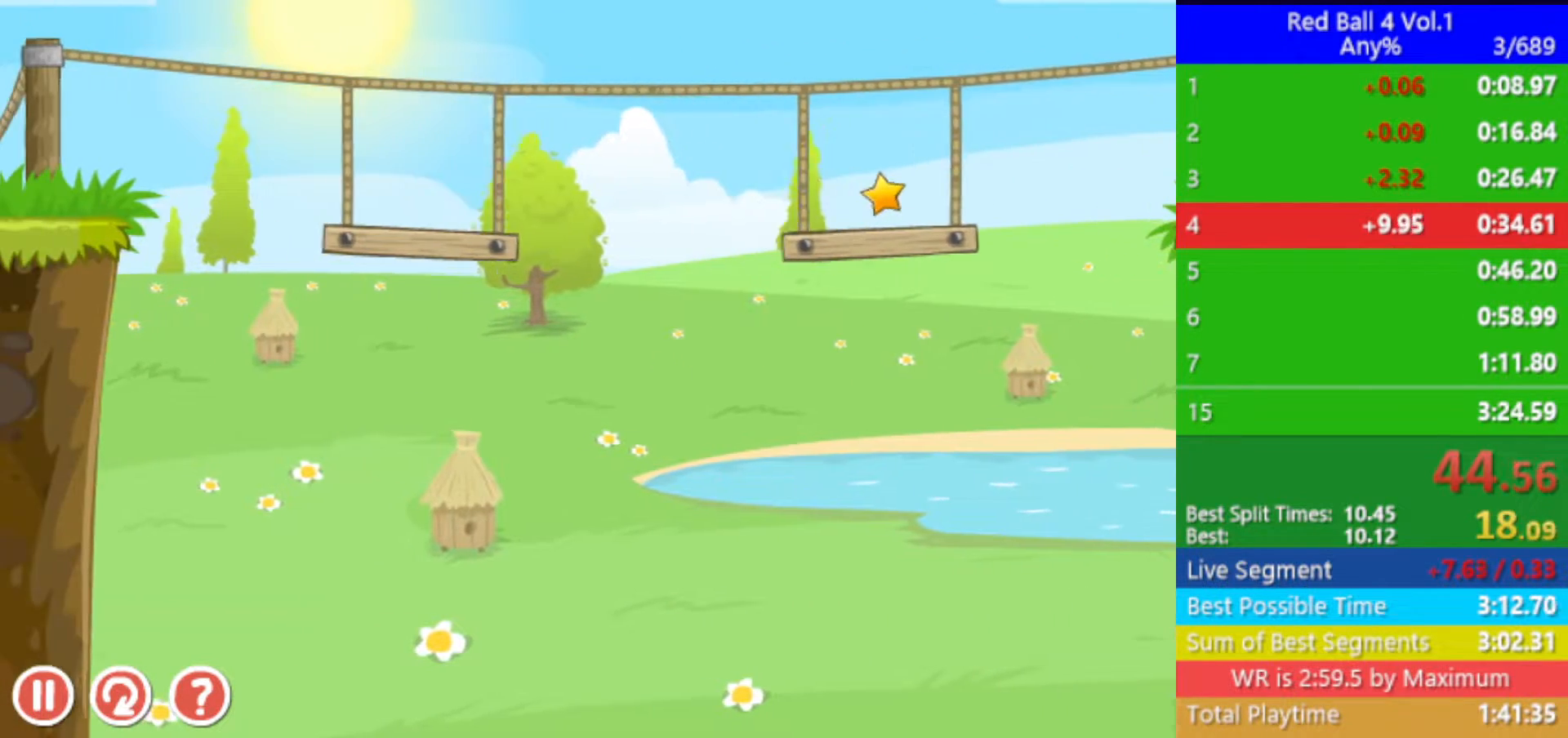
{"keys": ["left"], "events": [[83, "right", "up"], [133, "left", "down"], [467, "up", "down"], [500, "up", "up"]]}
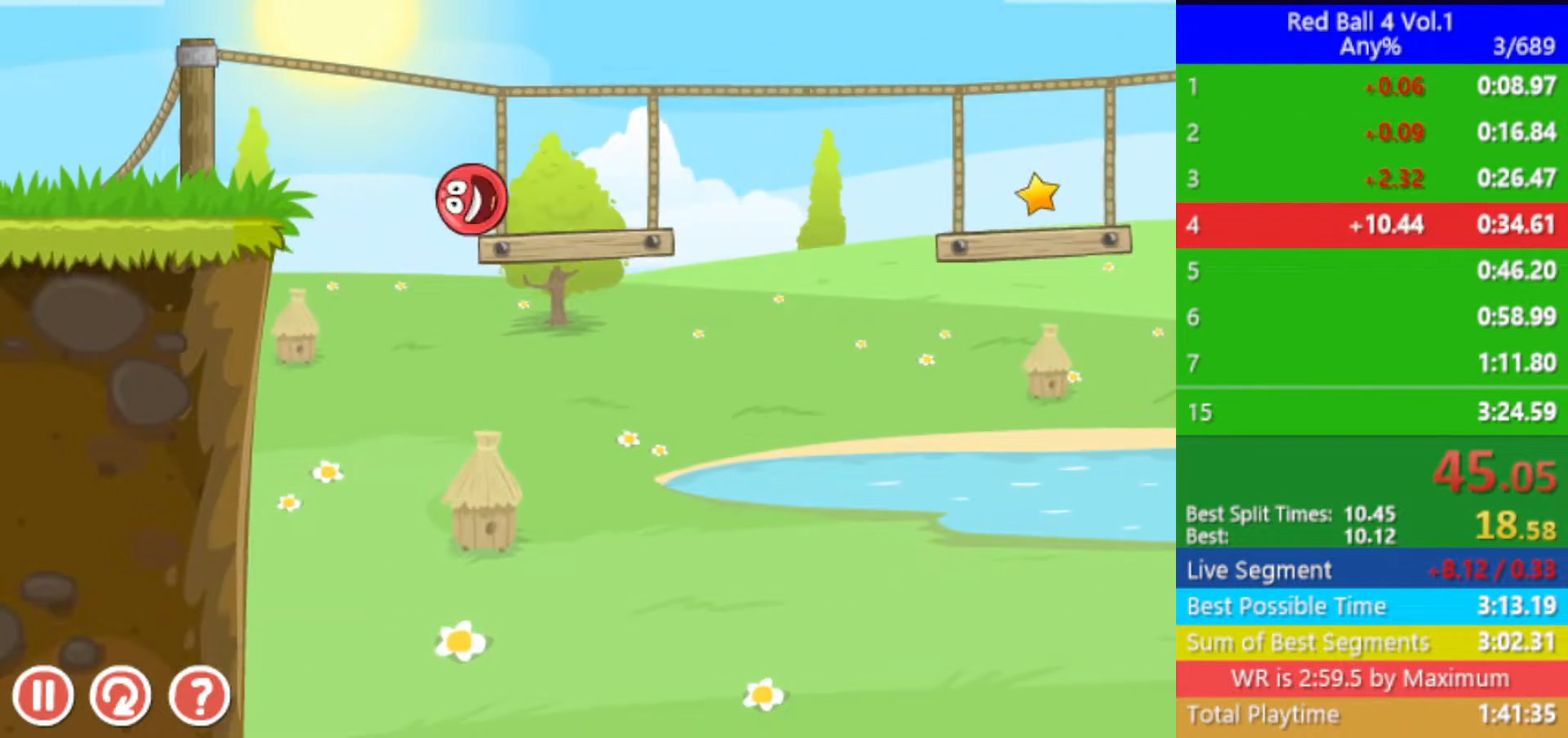
{"keys": ["left"], "events": [[83, "up", "down"], [117, "up", "up"], [200, "up", "down"], [217, "up", "up"]]}
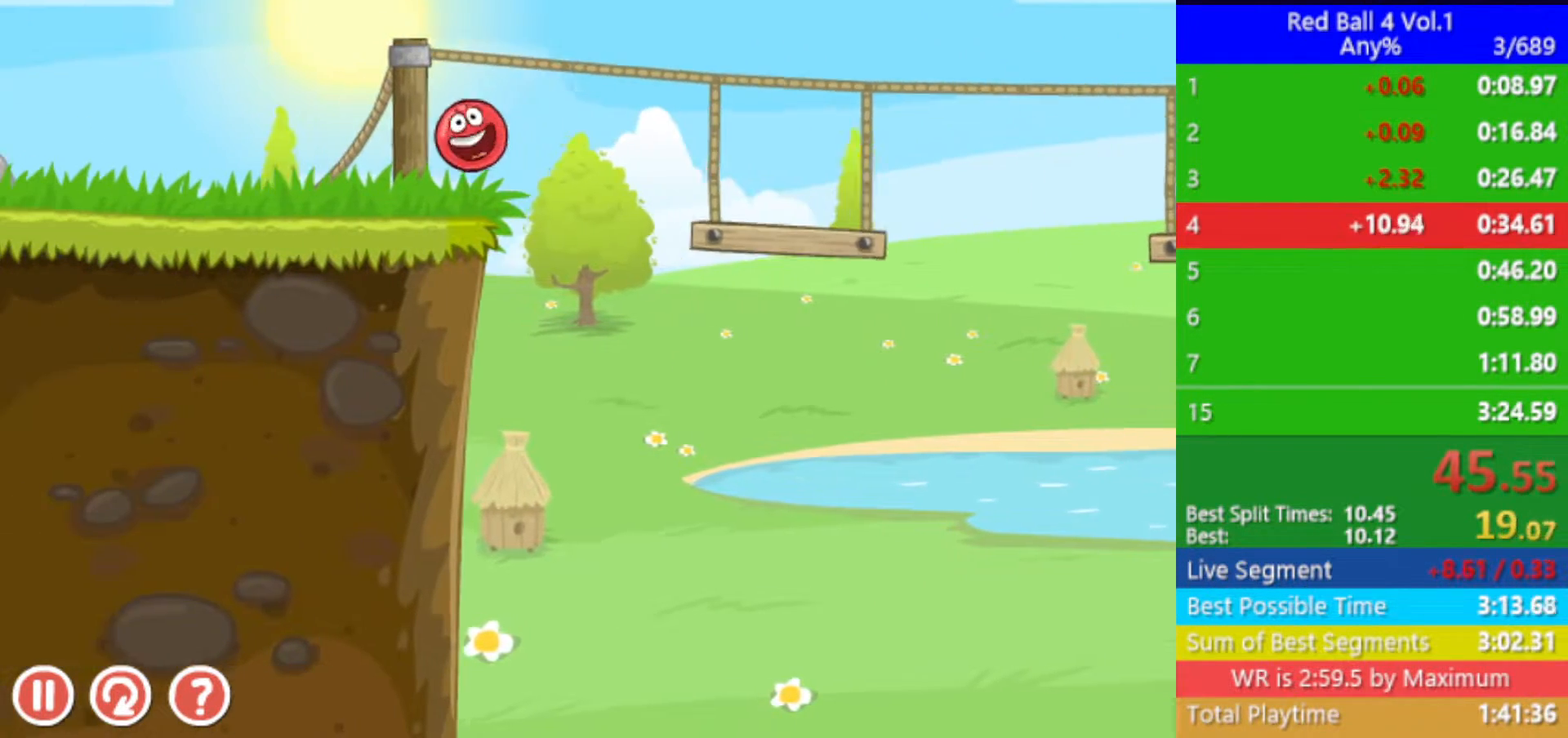
{"keys": ["left", "up"], "events": [[217, "up", "down"], [233, "up", "up"], [317, "up", "down"], [350, "up", "up"], [433, "up", "down"], [450, "up", "up"], [500, "up", "down"]]}
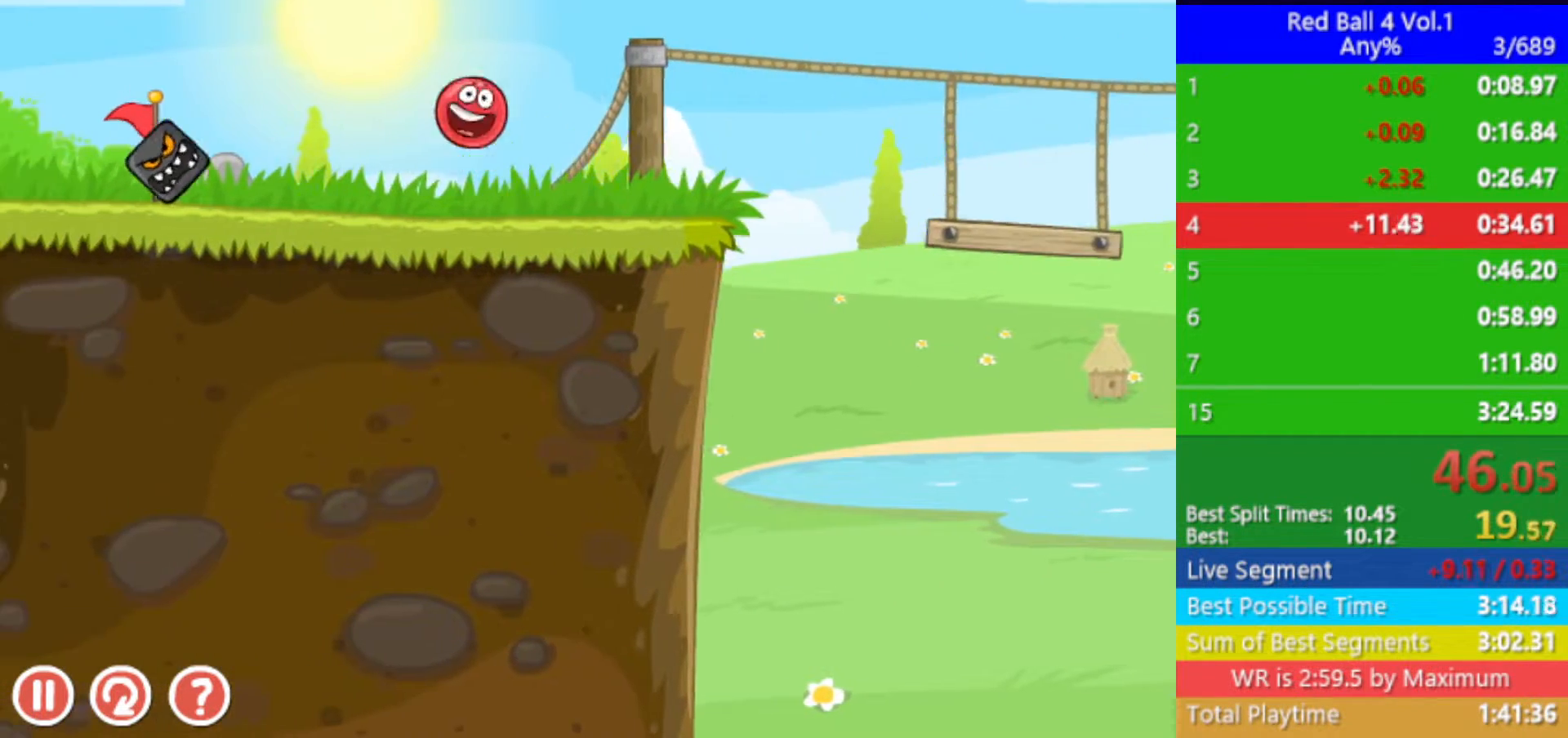
{"keys": [], "events": [[50, "up", "up"], [117, "up", "down"], [167, "up", "up"], [250, "left", "up"]]}
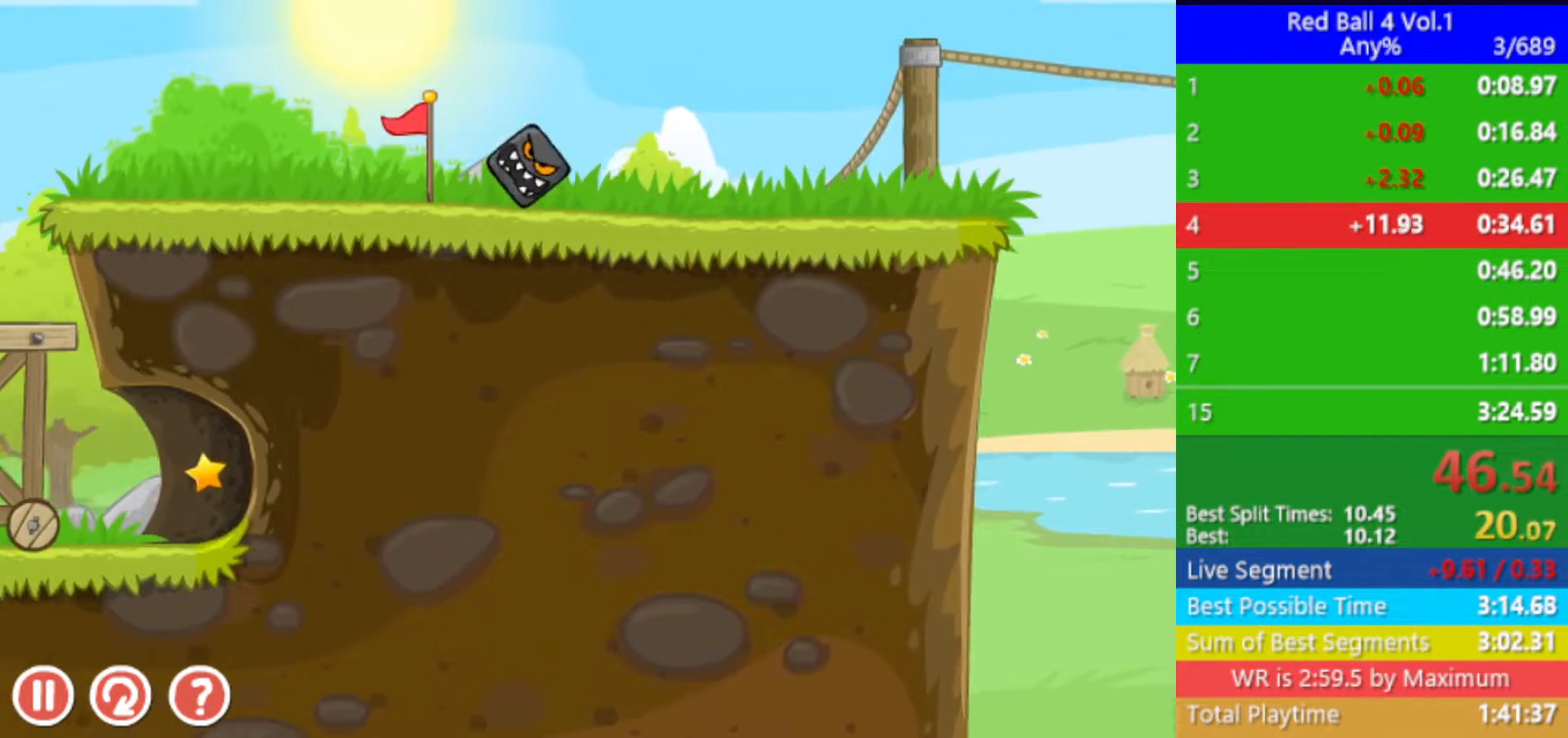
{"keys": [], "events": []}
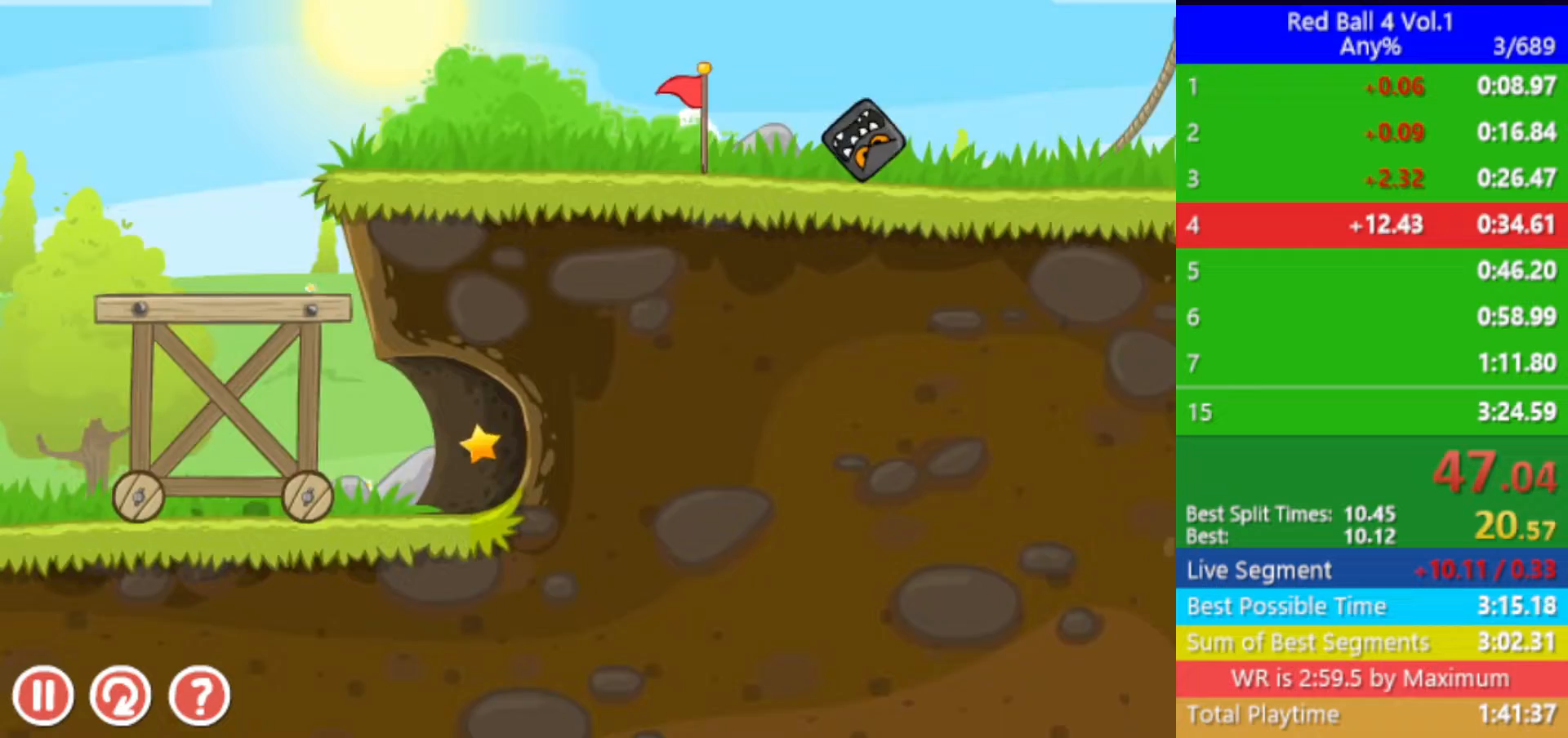
{"keys": ["right"], "events": [[167, "right", "down"]]}
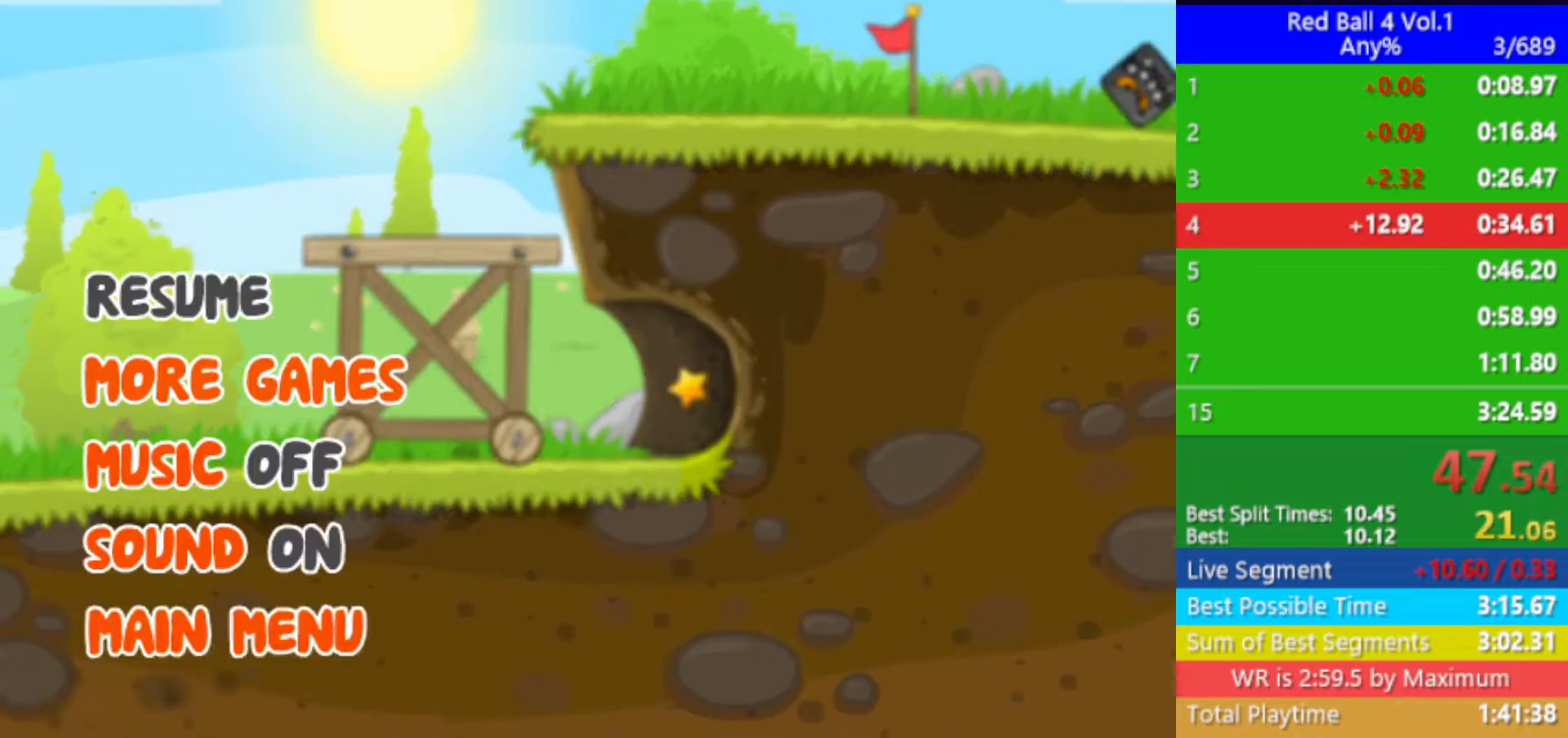
{"keys": ["right"], "events": []}
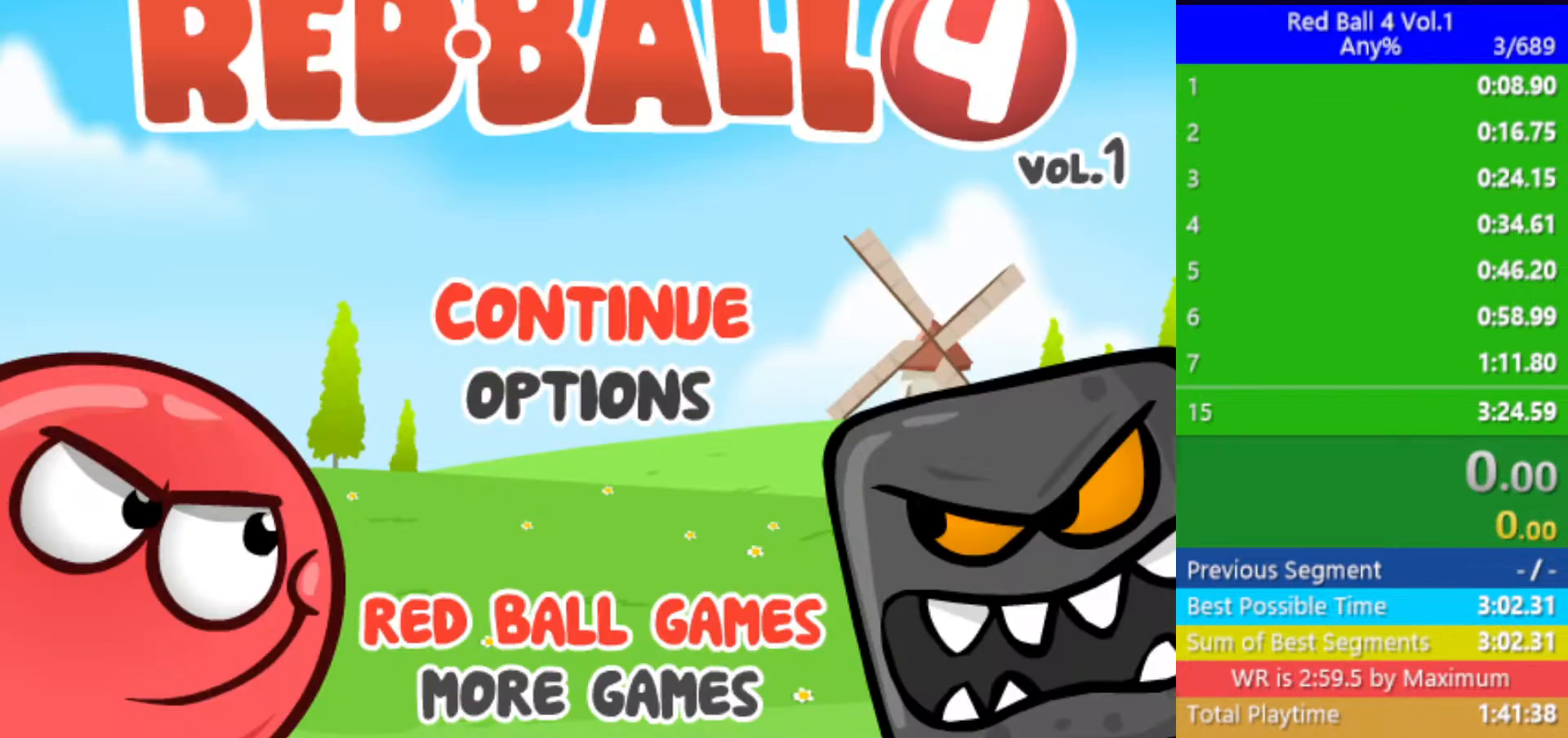
{"keys": ["right"], "events": []}
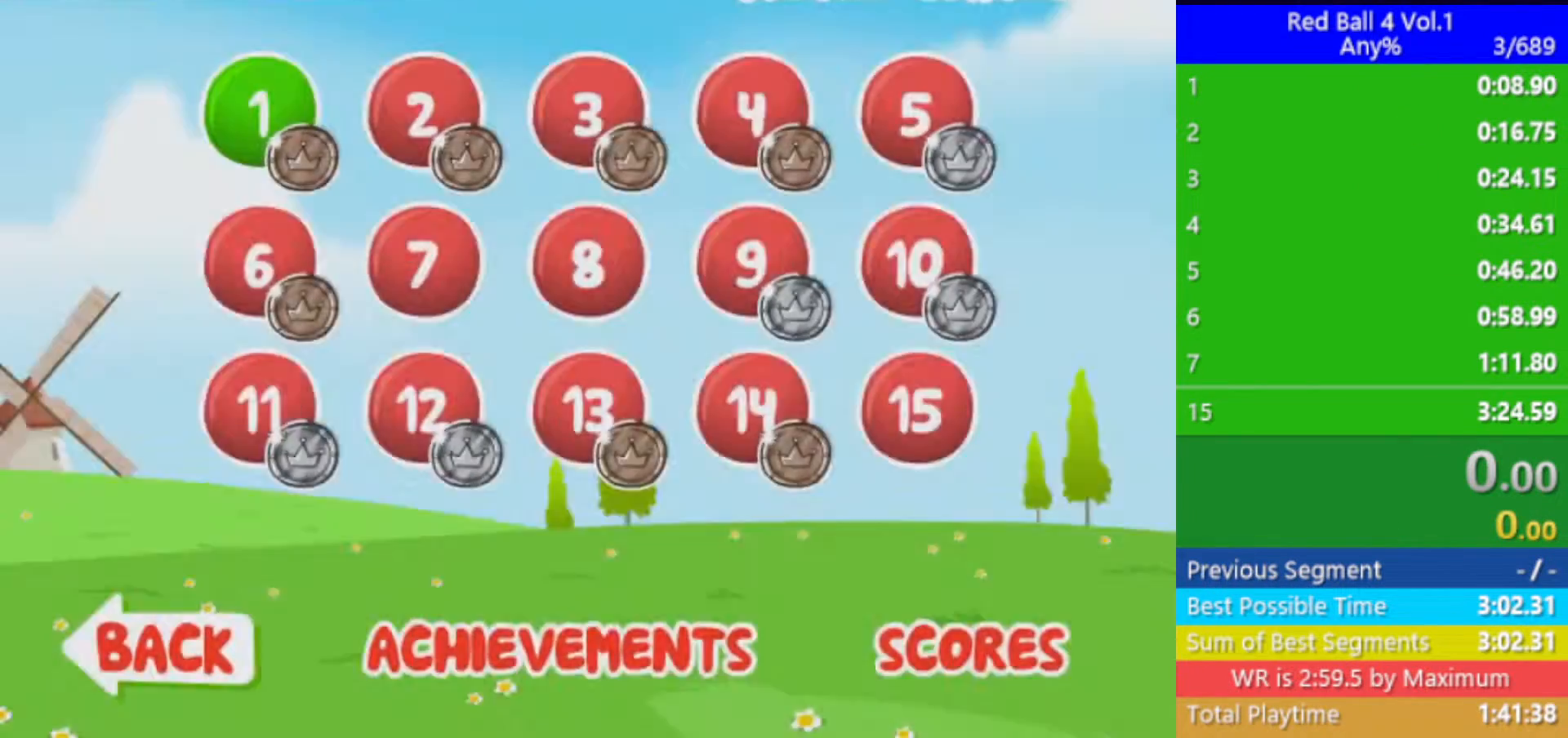
{"keys": ["right"], "events": []}
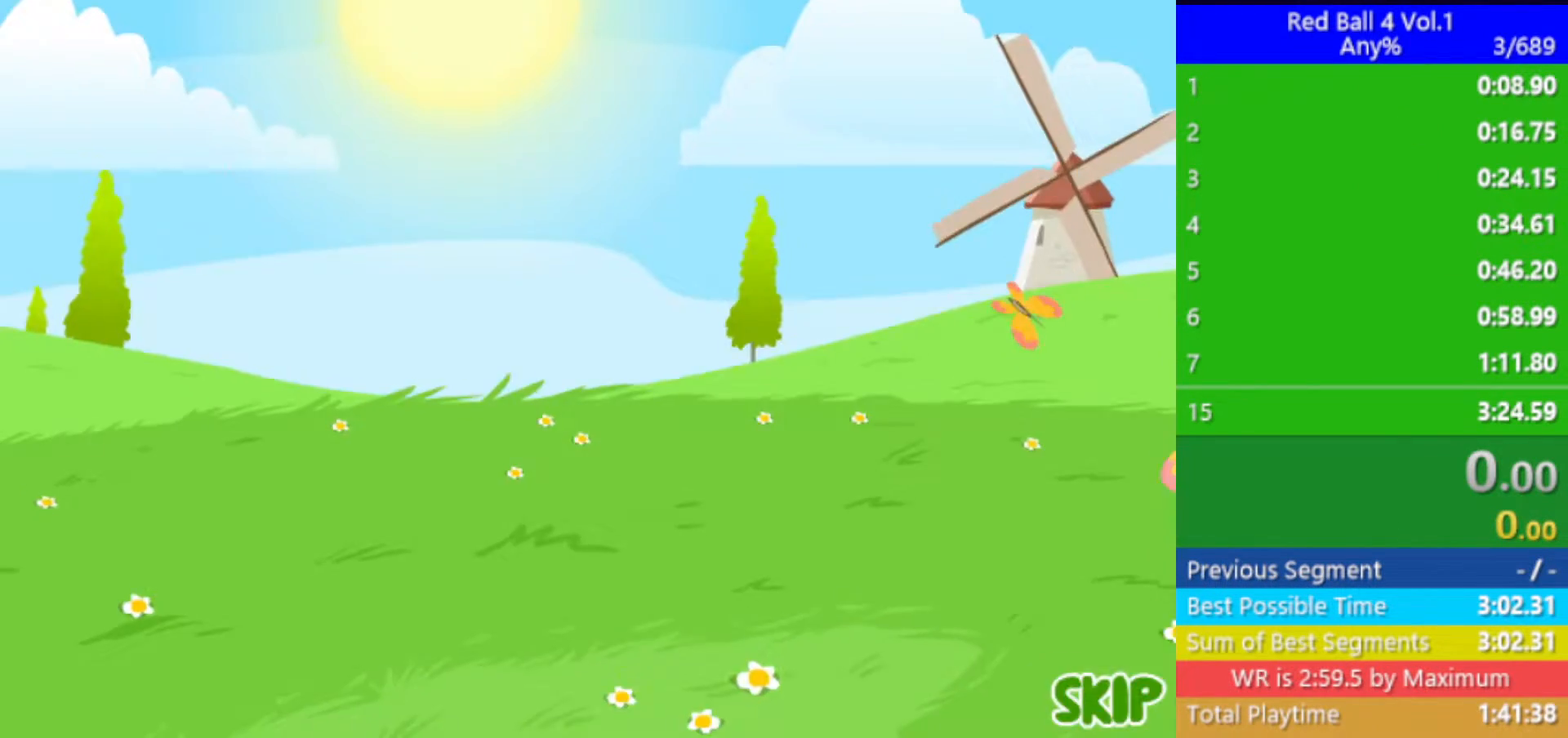
{"keys": ["right"], "events": []}
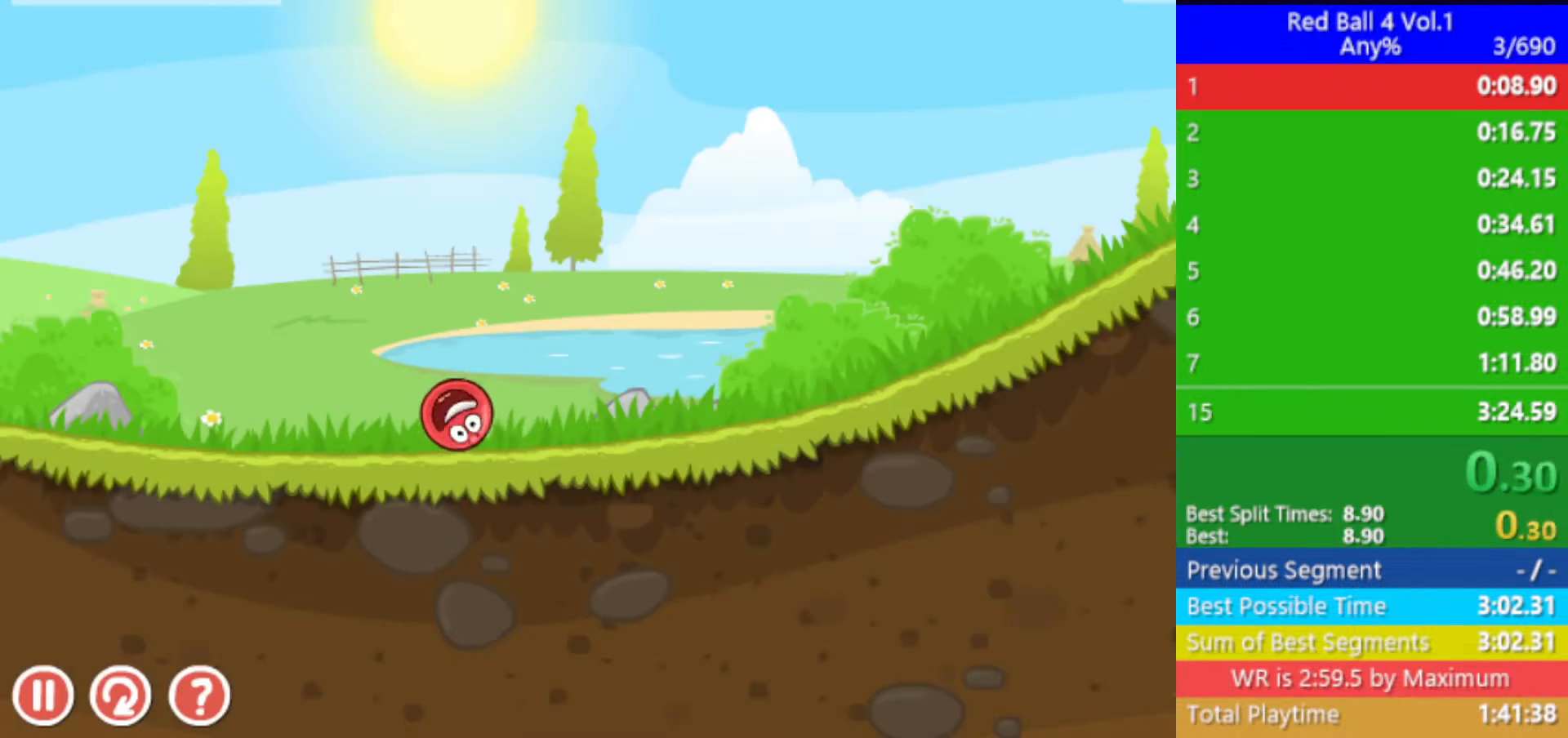
{"keys": ["right"], "events": []}
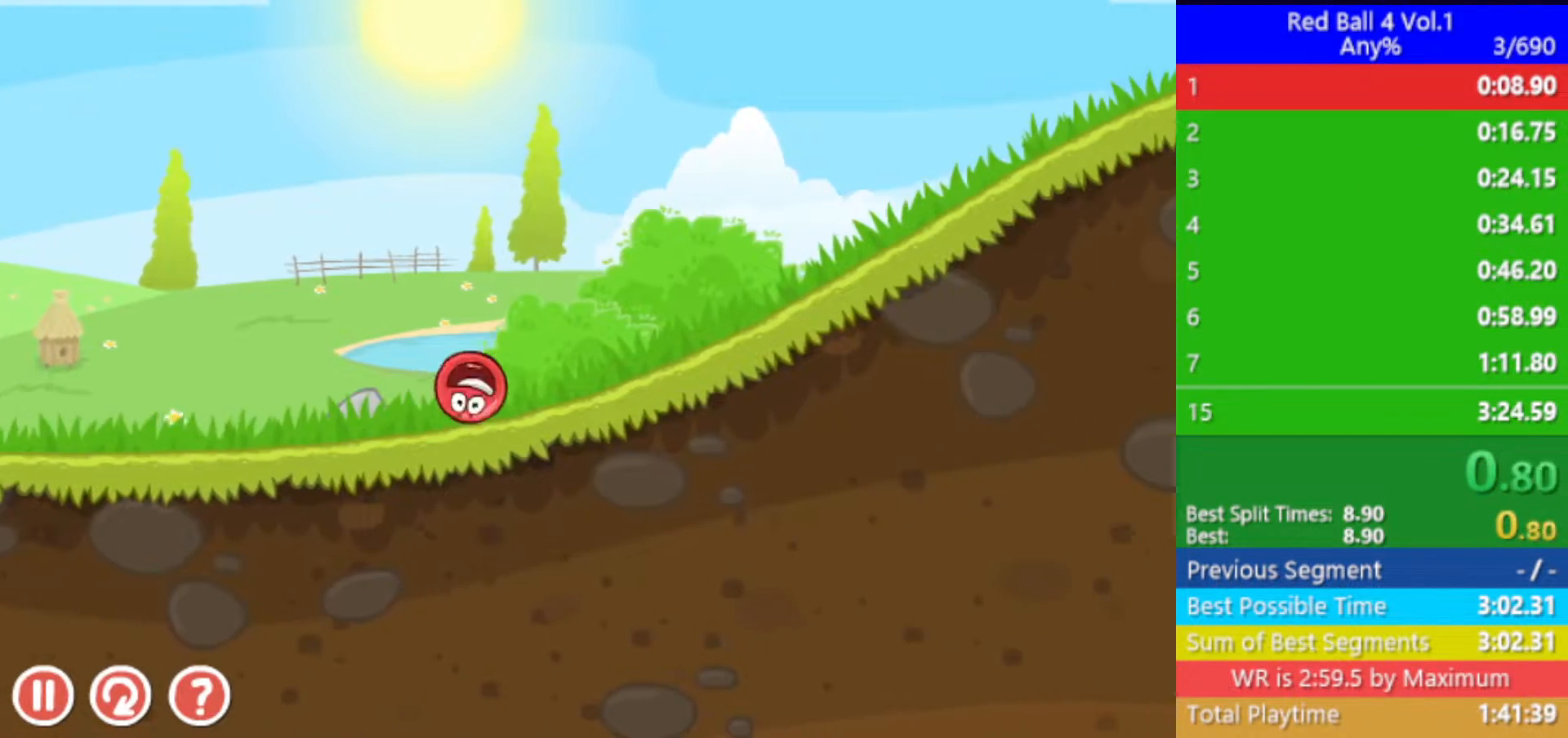
{"keys": ["right"], "events": []}
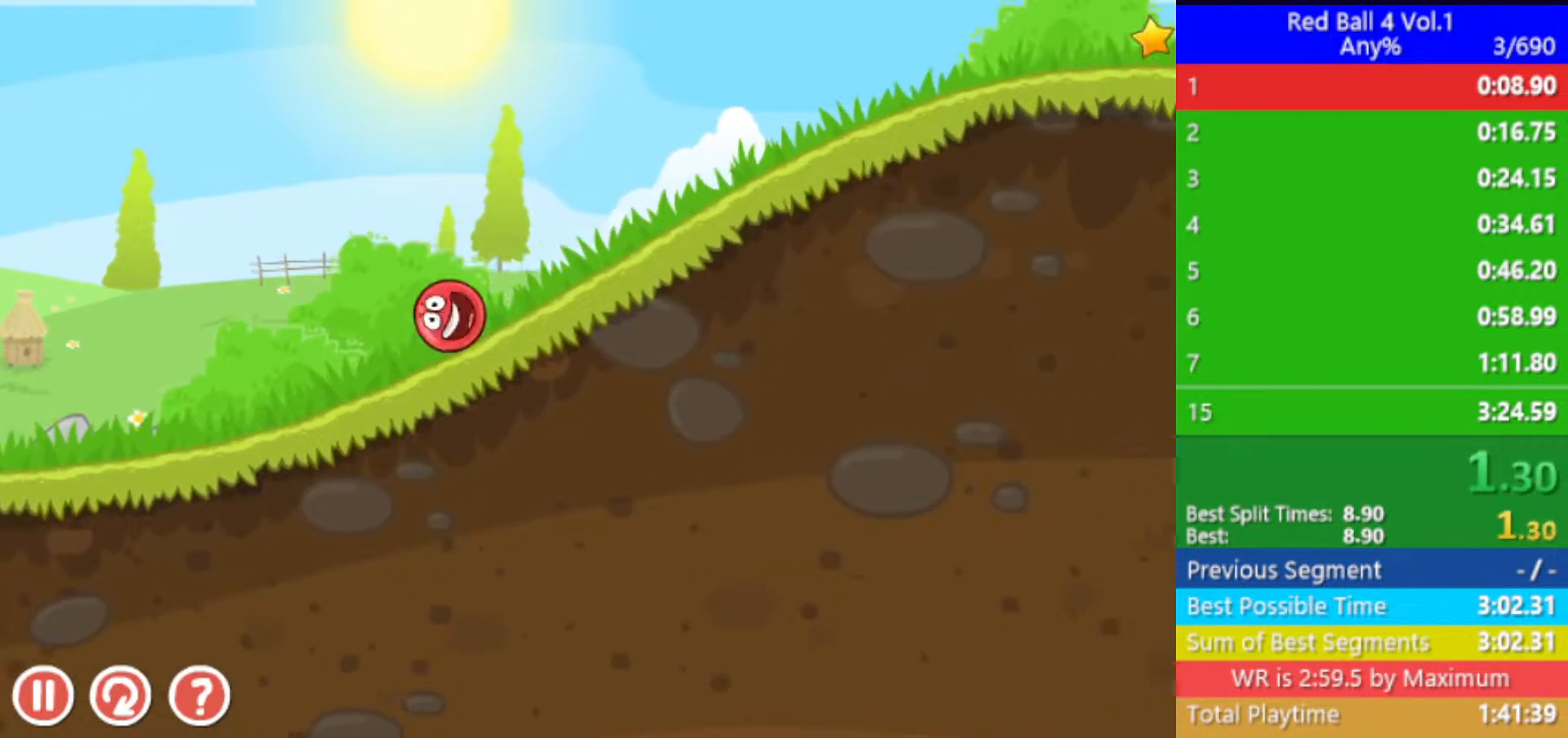
{"keys": ["right"], "events": []}
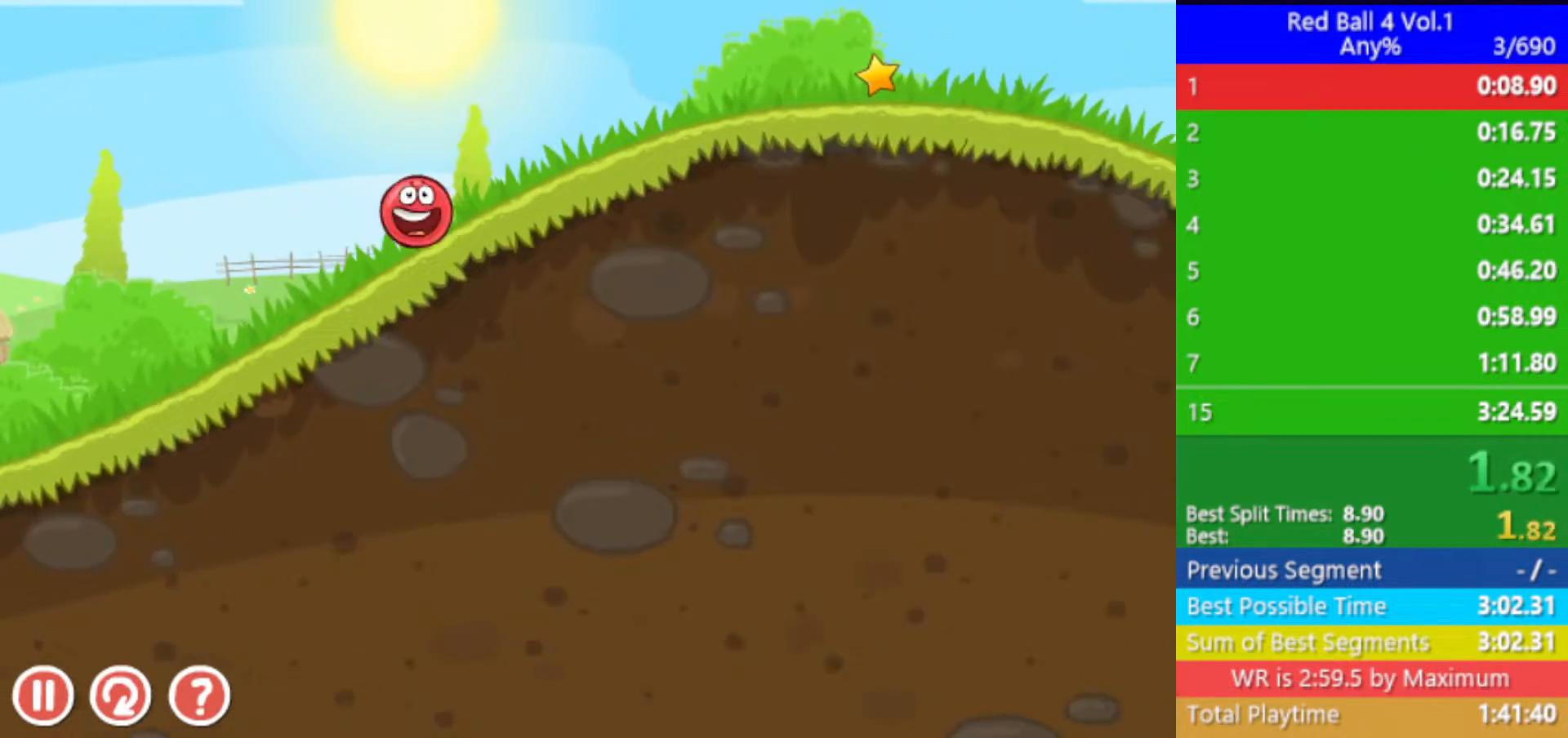
{"keys": ["right"], "events": []}
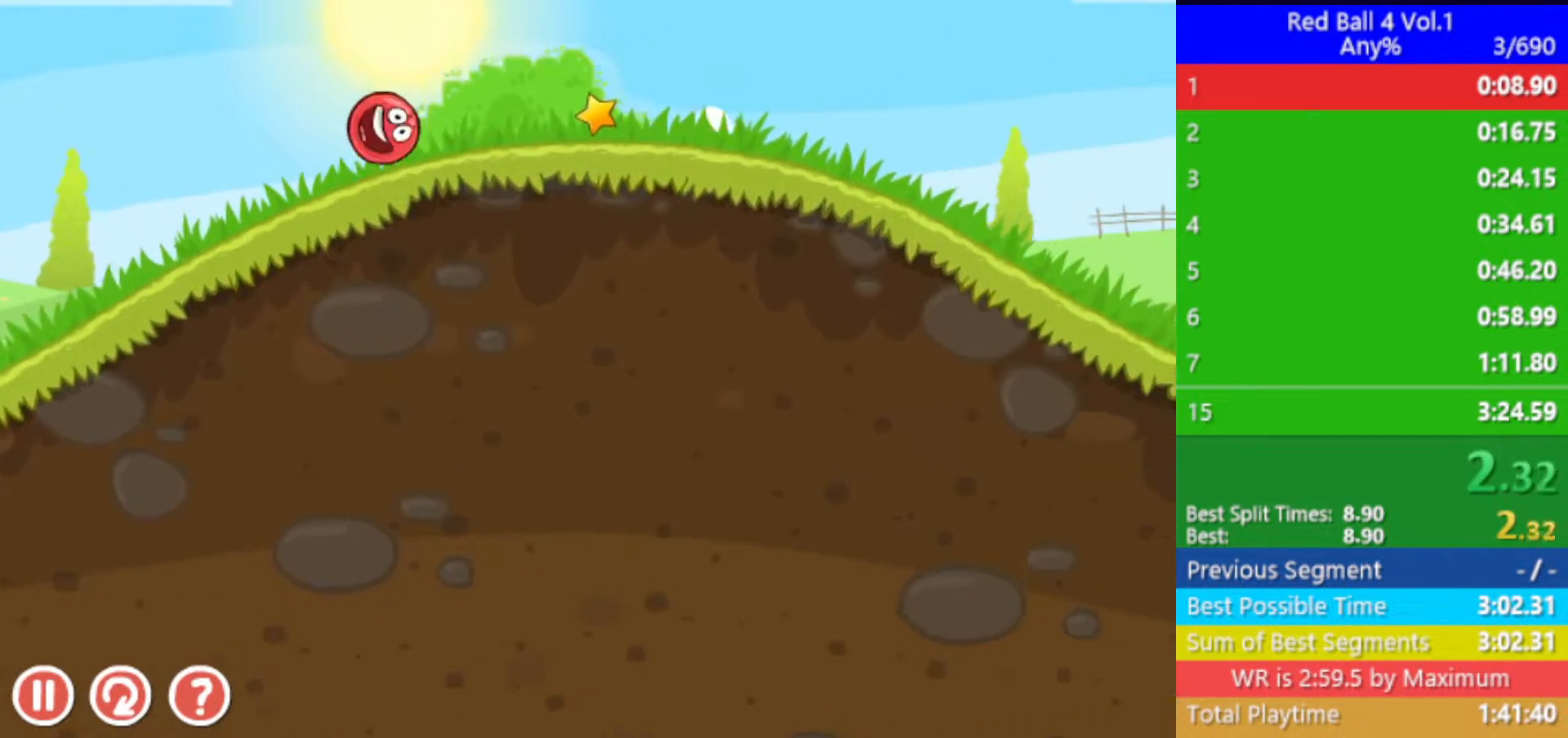
{"keys": ["right"], "events": []}
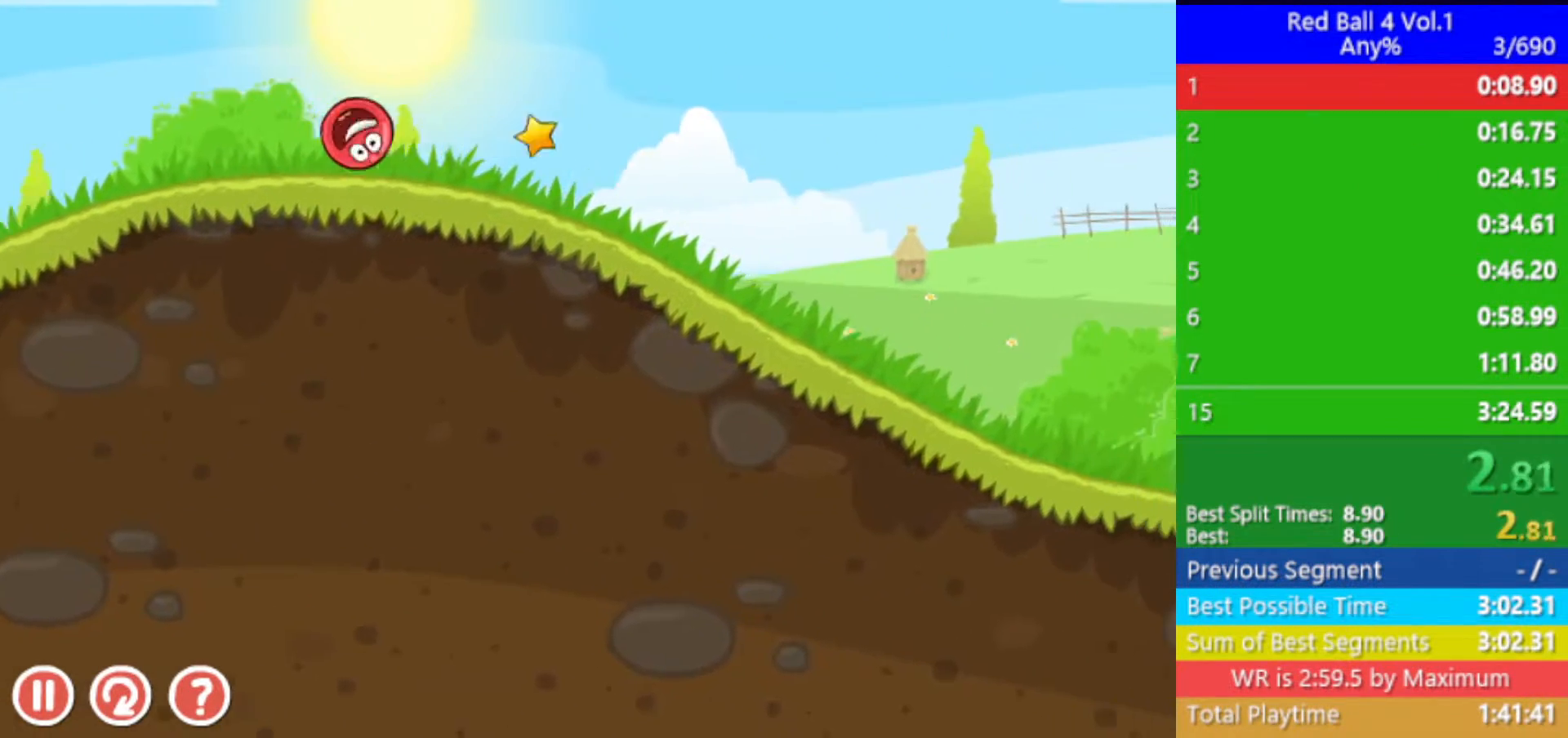
{"keys": ["right"], "events": []}
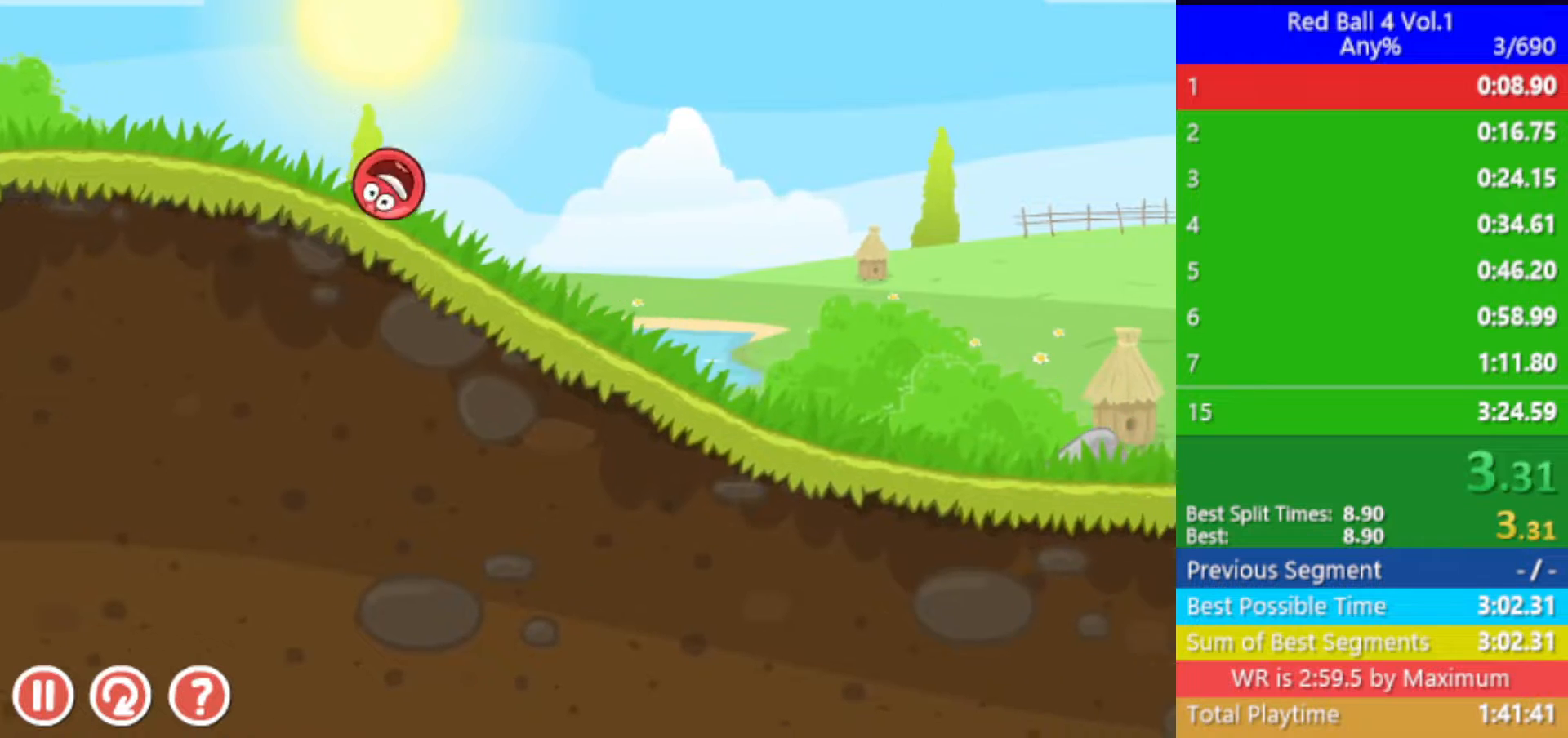
{"keys": ["right"], "events": []}
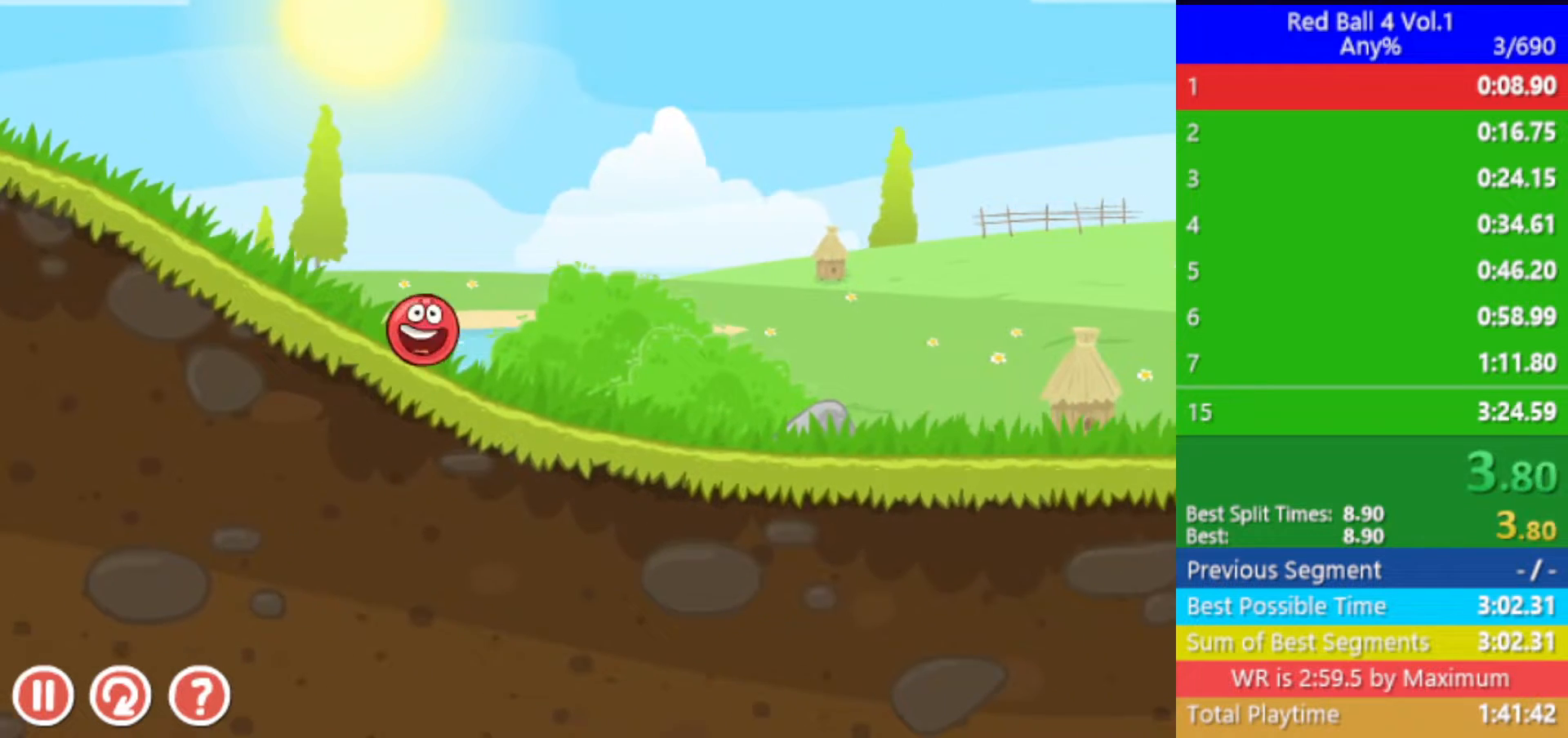
{"keys": ["right"], "events": []}